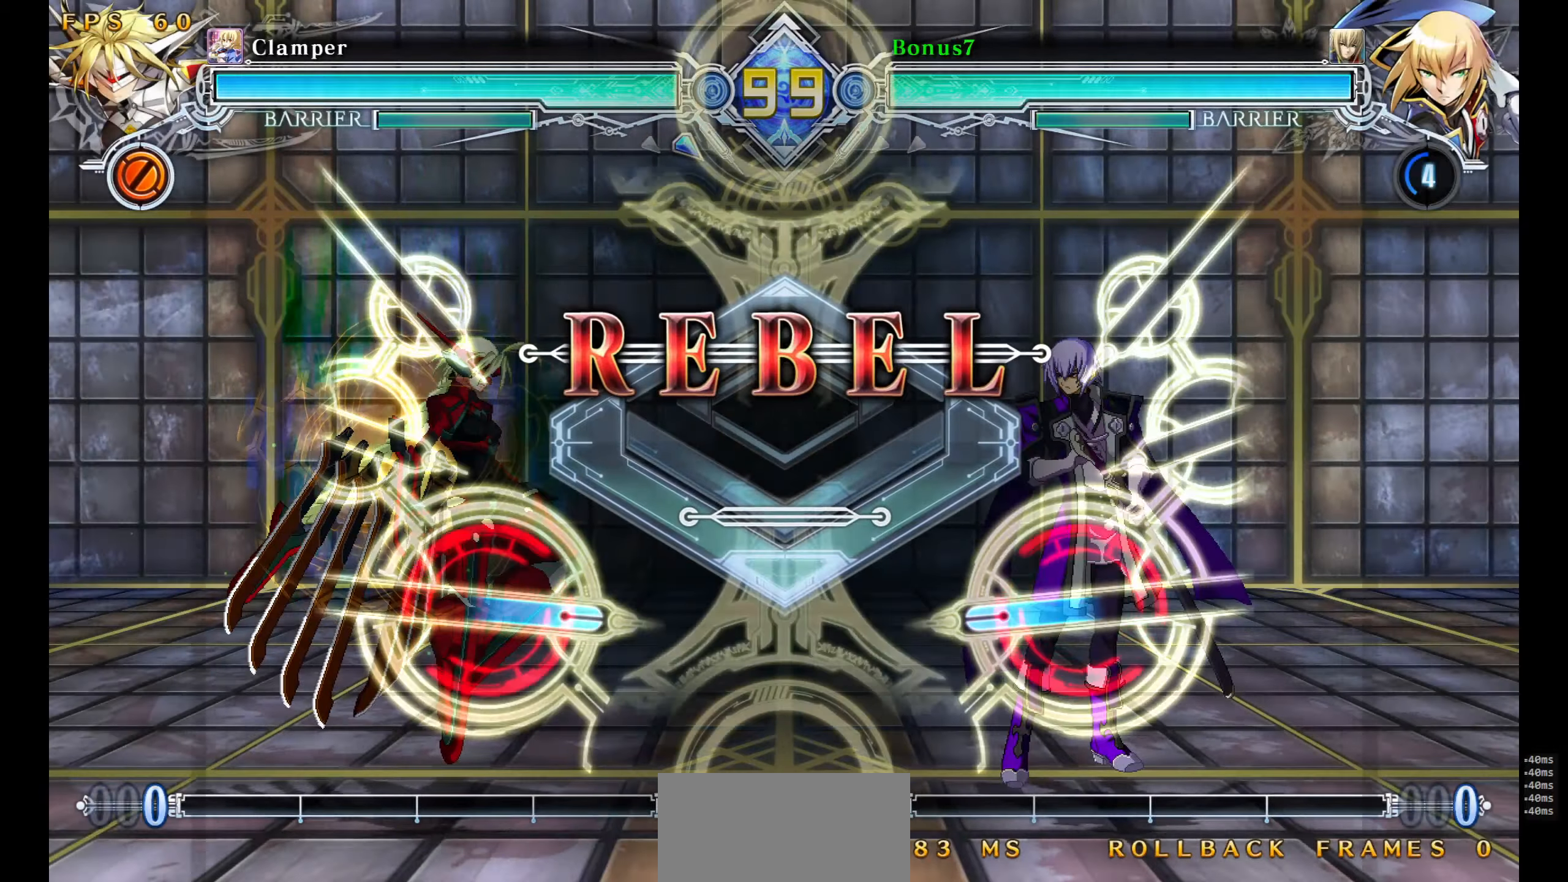
Gameplay with a controller (arcade stick); each line is a JSON object with the inputs held at the frame after it. "events" lists button and stick changes between this image and that frame as [ms after this image, input, new state], when the widget could be followed in between. Not read: L3 R3 SELECT START.
{"buttons": ["DPAD_LEFT"], "events": [[467, "DPAD_LEFT", "down"]]}
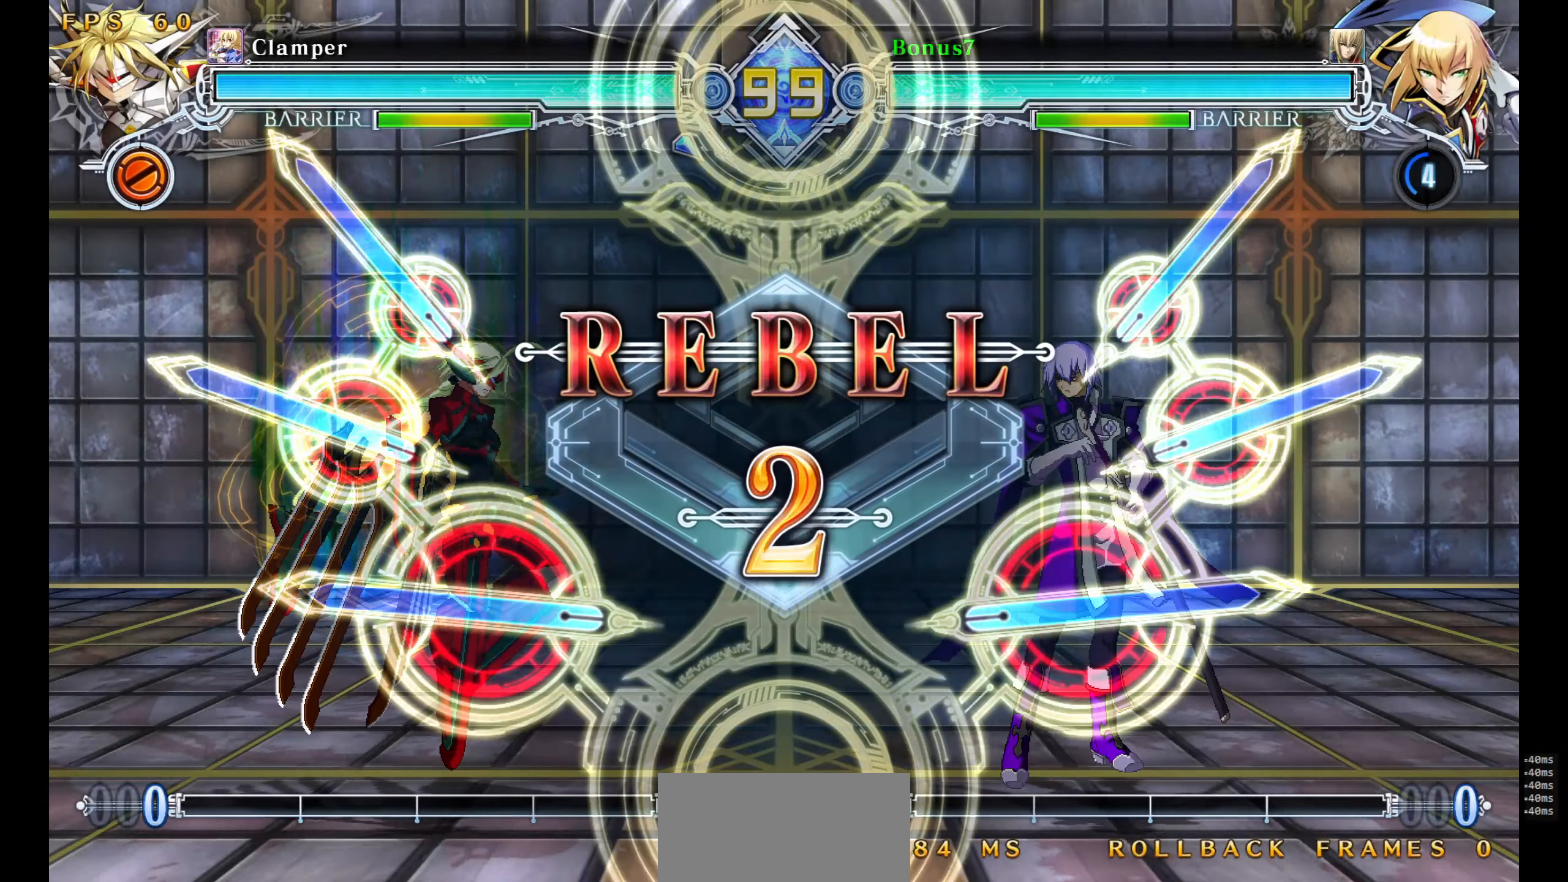
{"buttons": [], "events": [[17, "DPAD_DOWN", "down"], [50, "DPAD_DOWN", "up"], [50, "DPAD_UP", "down"], [67, "DPAD_LEFT", "up"], [134, "SQUARE", "down"], [150, "CROSS", "down"], [150, "R1", "down"], [150, "TRIANGLE", "down"], [200, "DPAD_UP", "up"], [217, "CROSS", "up"], [250, "R1", "up"], [267, "SQUARE", "up"], [267, "TRIANGLE", "up"]]}
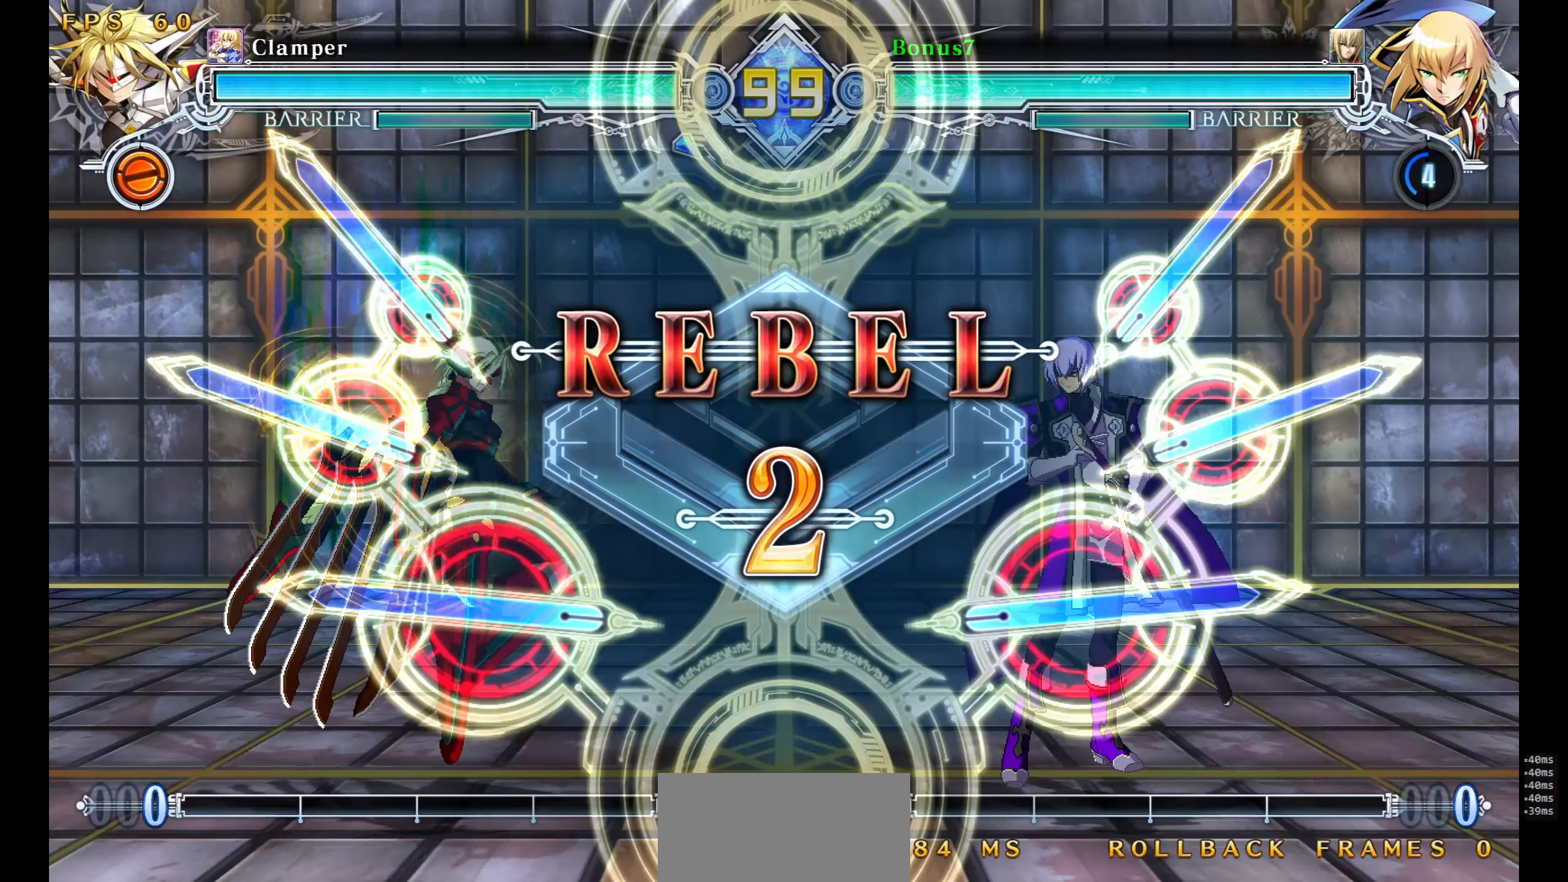
{"buttons": [], "events": []}
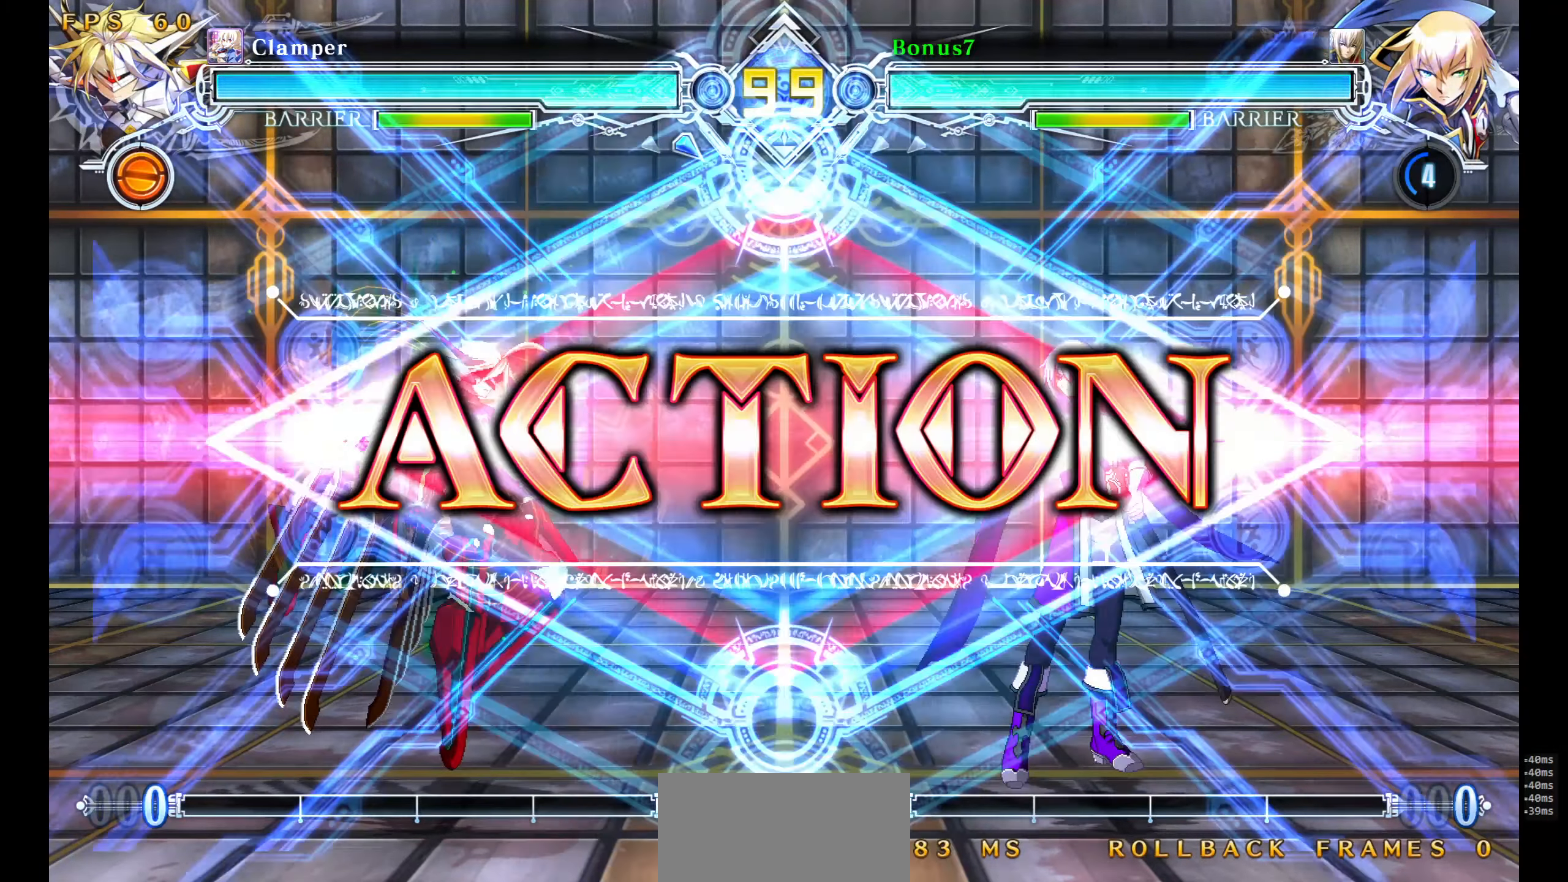
{"buttons": ["DPAD_RIGHT"], "events": [[434, "DPAD_RIGHT", "down"]]}
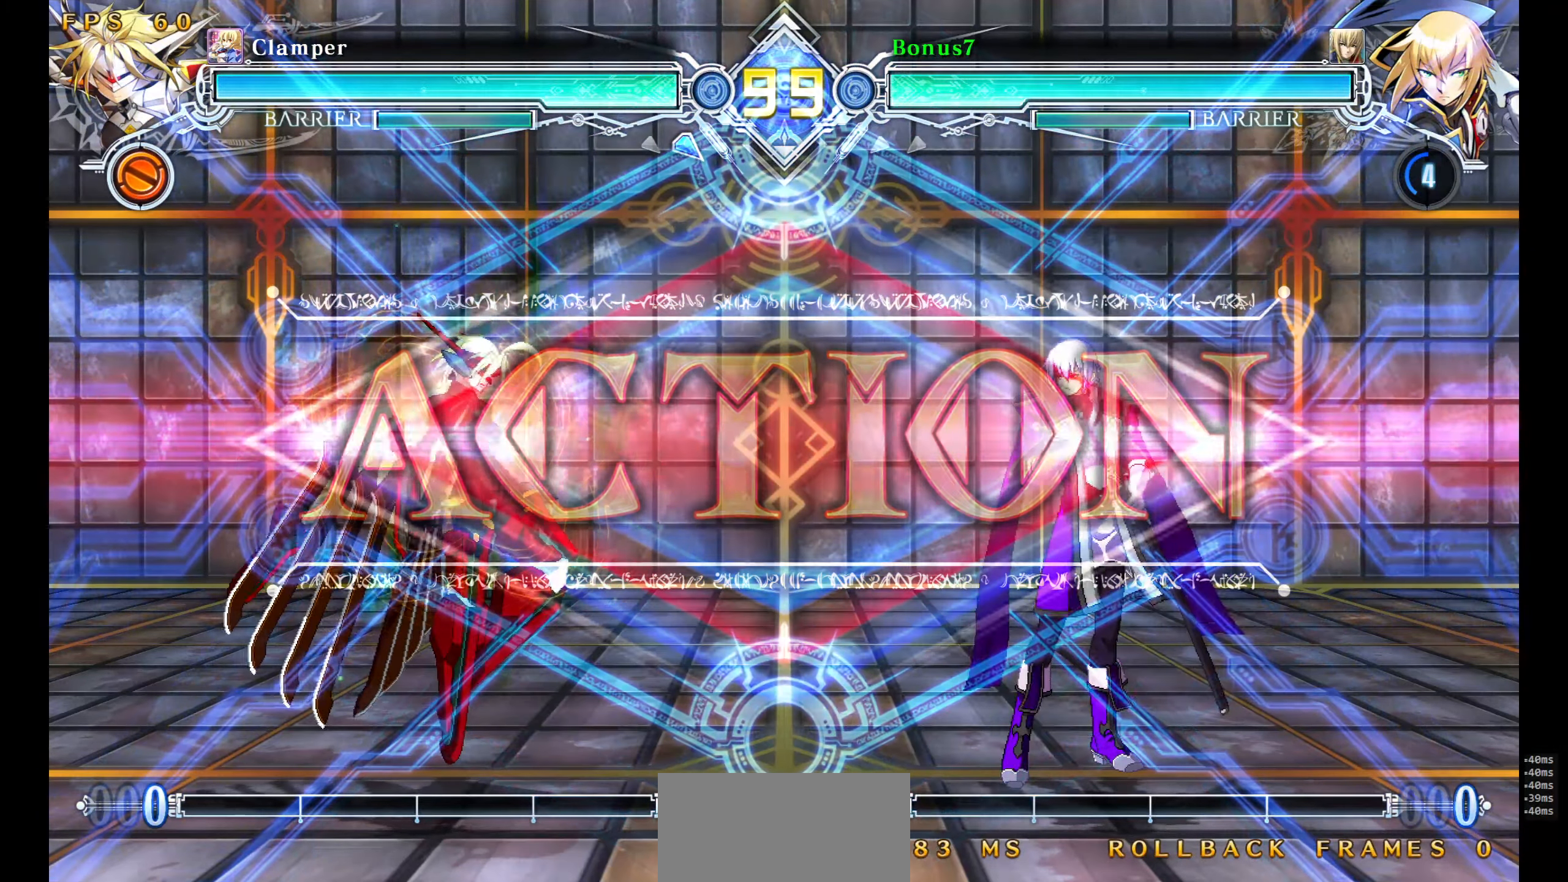
{"buttons": [], "events": [[34, "DPAD_DOWN", "down"], [417, "DPAD_DOWN", "up"], [467, "DPAD_RIGHT", "up"]]}
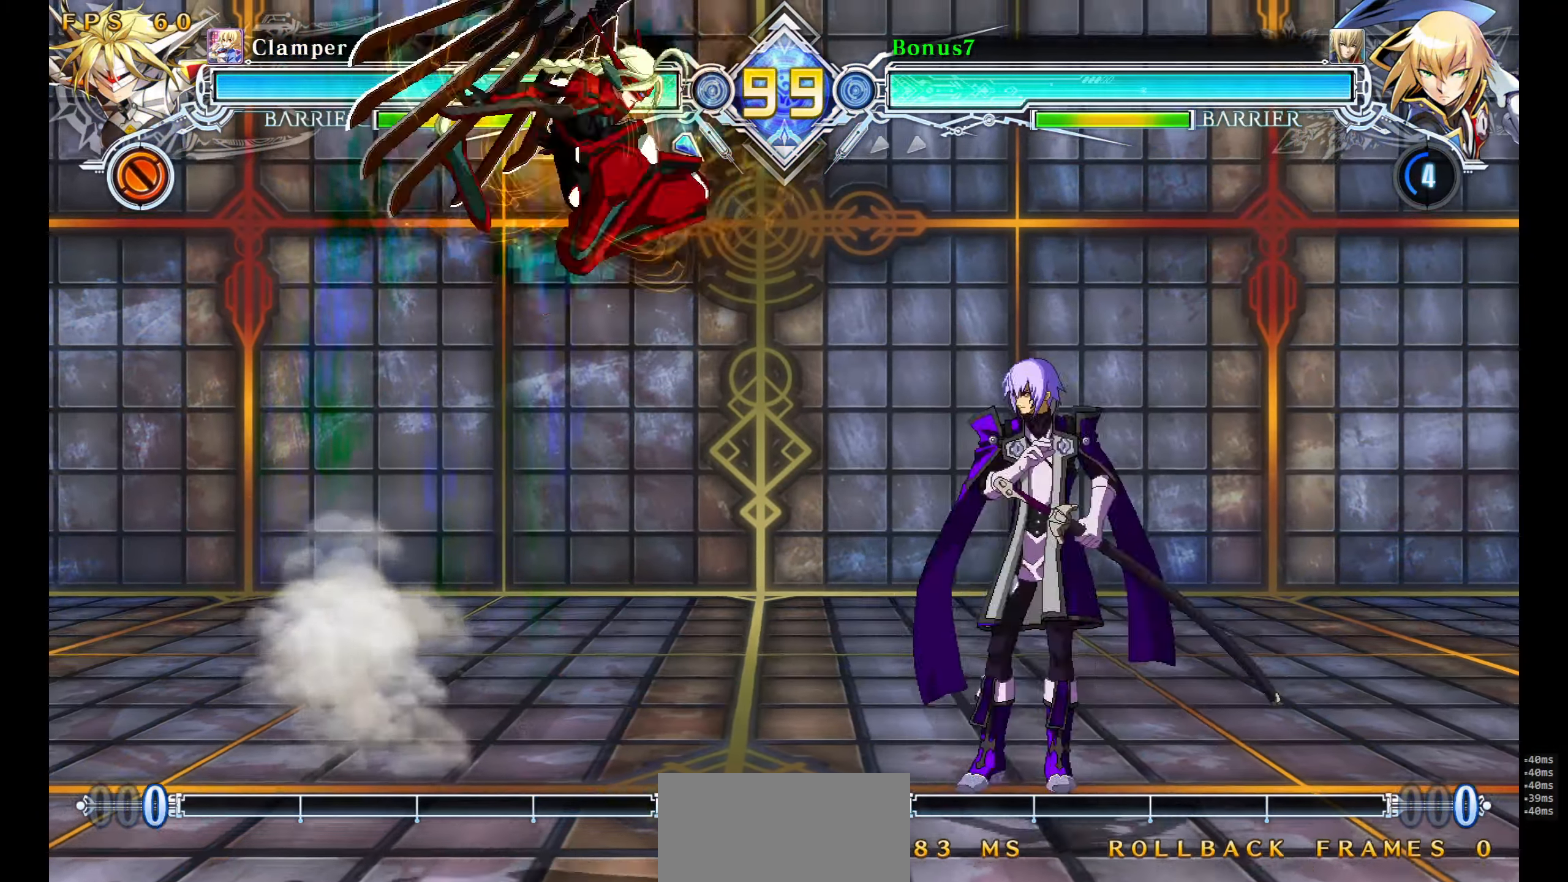
{"buttons": ["DPAD_RIGHT"], "events": [[34, "DPAD_LEFT", "down"], [67, "DPAD_LEFT", "up"], [134, "DPAD_LEFT", "down"], [184, "DPAD_LEFT", "up"], [217, "SQUARE", "down"], [284, "SQUARE", "up"], [350, "R1", "down"], [484, "DPAD_RIGHT", "down"], [500, "R1", "up"]]}
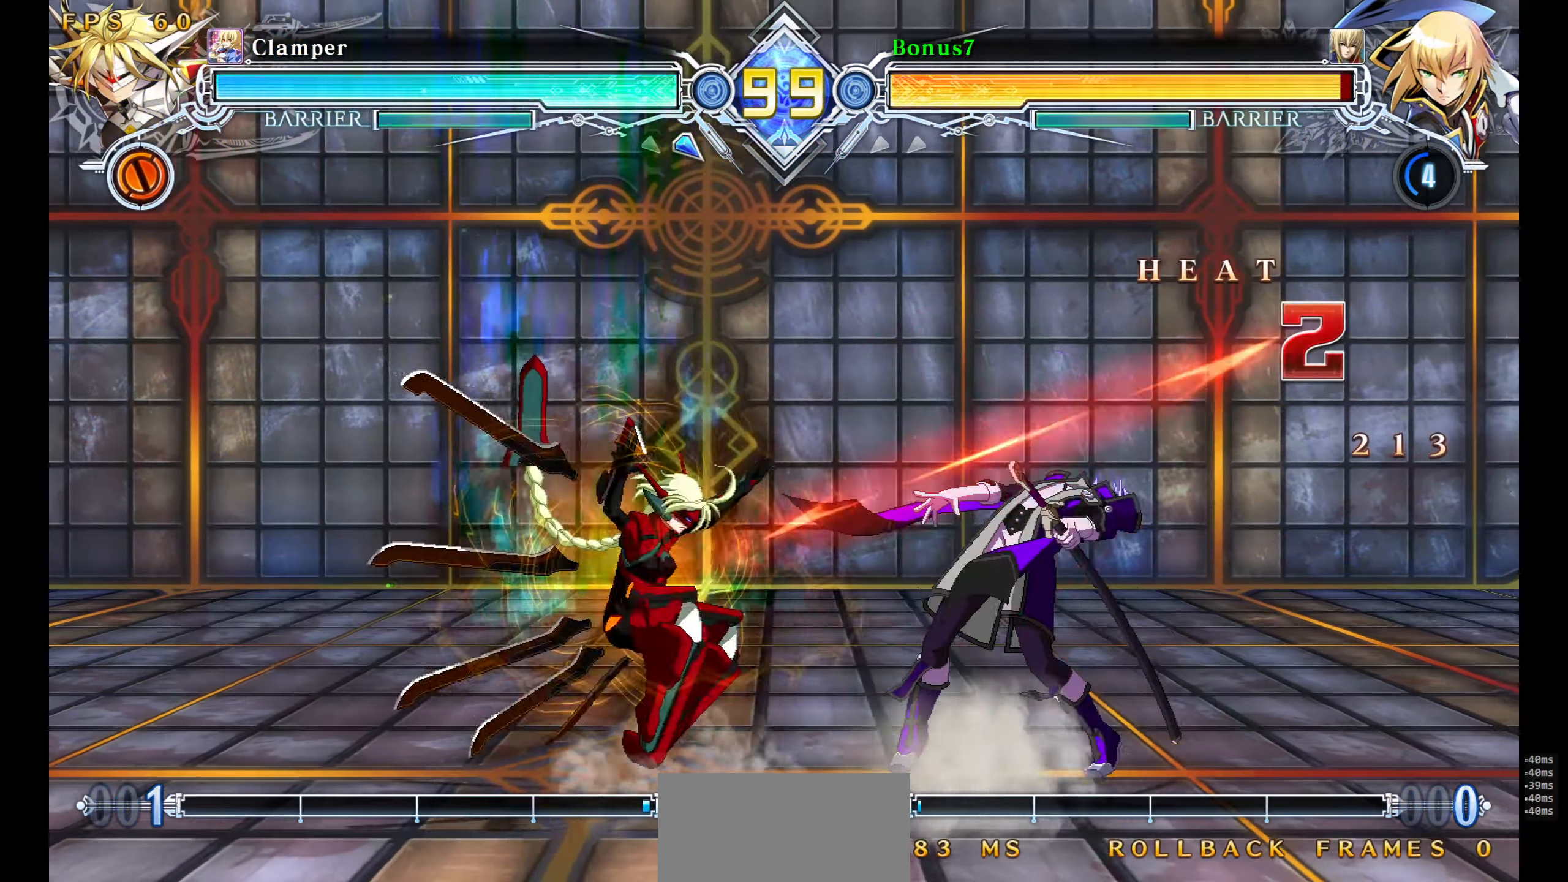
{"buttons": ["DPAD_DOWN", "DPAD_RIGHT"], "events": [[34, "DPAD_DOWN", "down"], [67, "SQUARE", "down"], [67, "TRIANGLE", "down"], [484, "SQUARE", "up"], [484, "TRIANGLE", "up"]]}
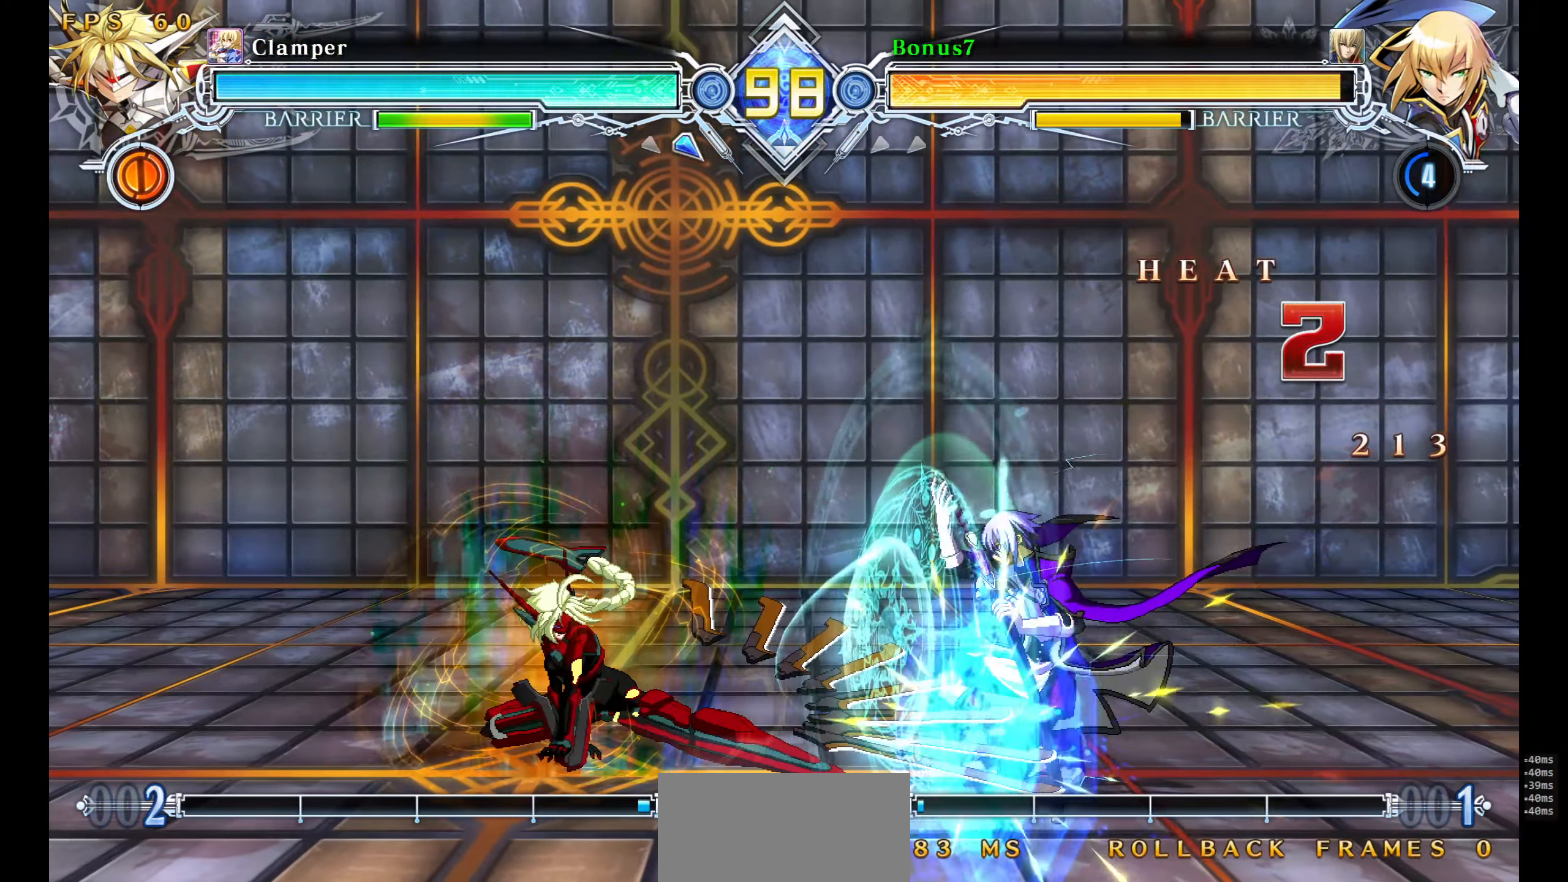
{"buttons": ["DPAD_DOWN", "DPAD_RIGHT"], "events": [[100, "DPAD_RIGHT", "up"], [384, "DPAD_RIGHT", "down"]]}
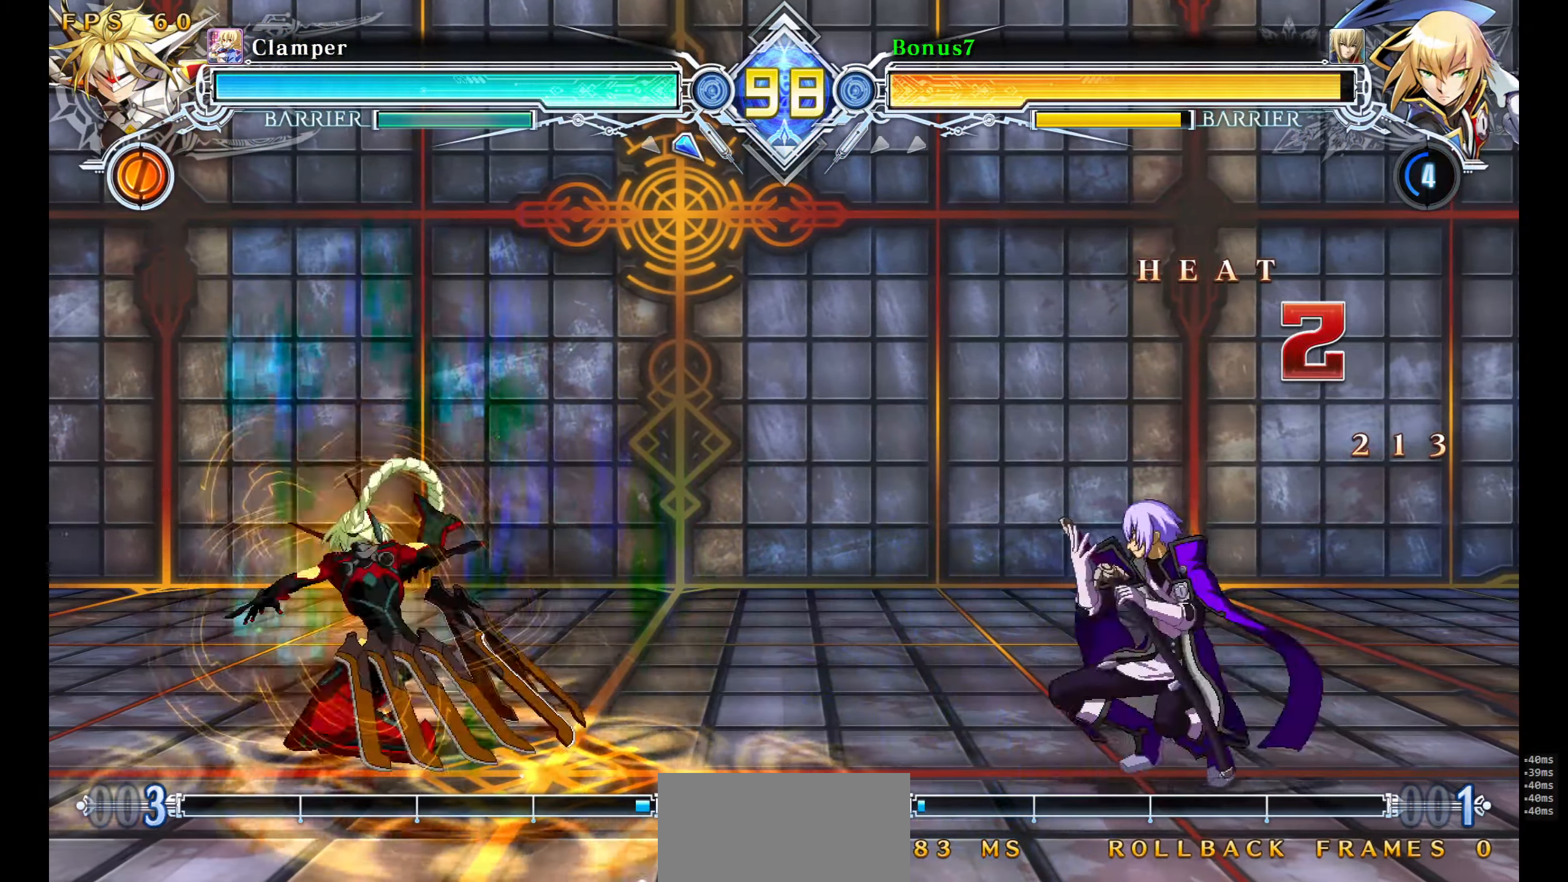
{"buttons": ["DPAD_RIGHT"], "events": [[100, "DPAD_DOWN", "up"], [250, "DPAD_UP", "down"], [416, "DPAD_UP", "up"]]}
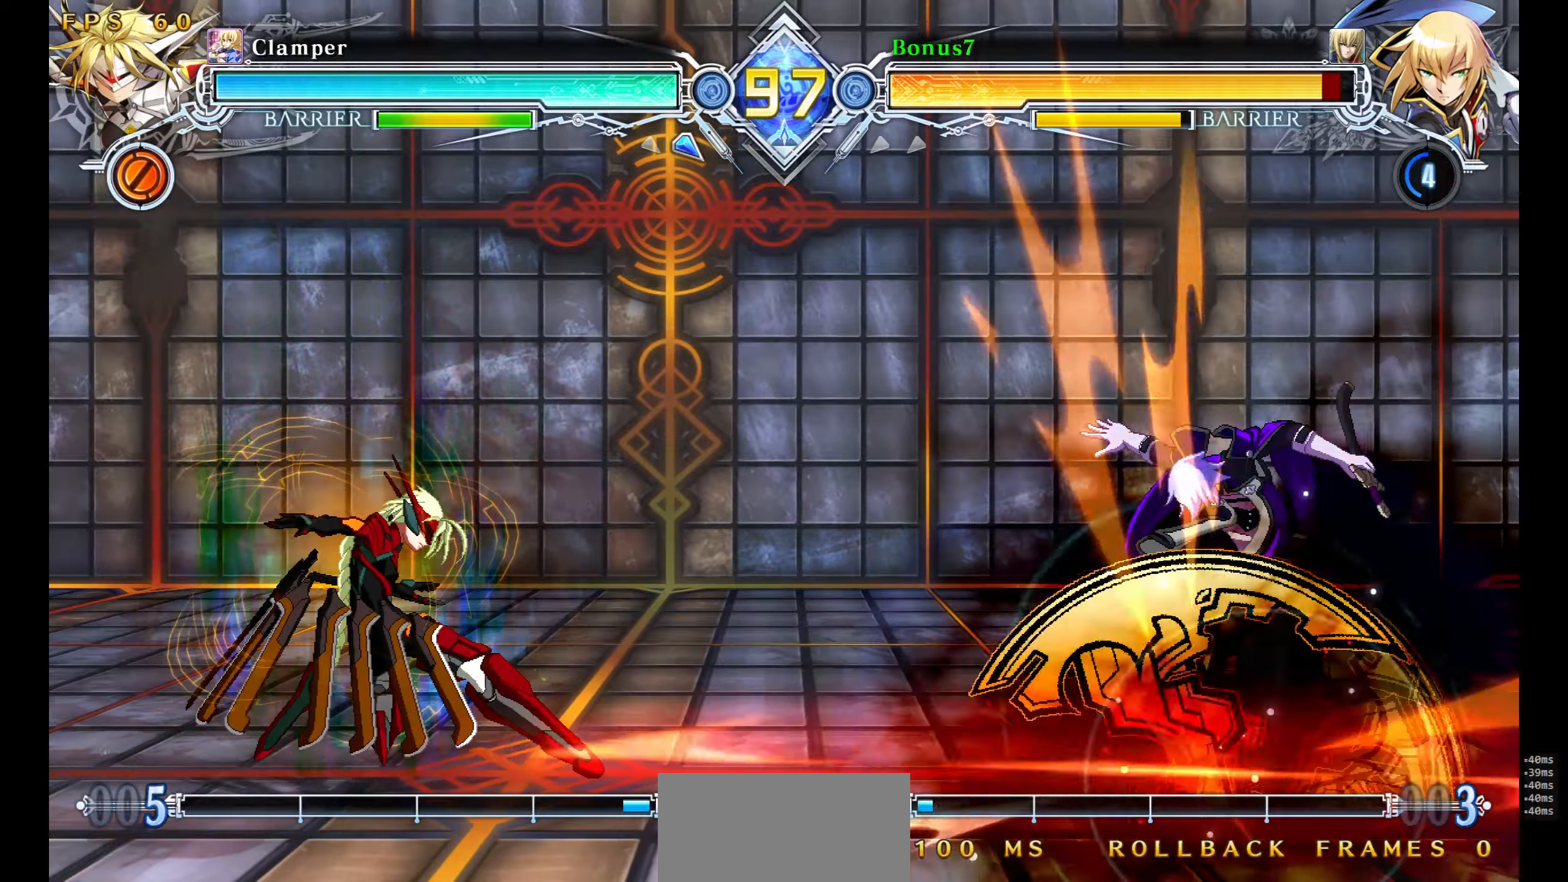
{"buttons": ["SQUARE", "TRIANGLE", "DPAD_DOWN", "DPAD_RIGHT"], "events": [[183, "DPAD_DOWN", "down"], [200, "SQUARE", "down"], [200, "TRIANGLE", "down"]]}
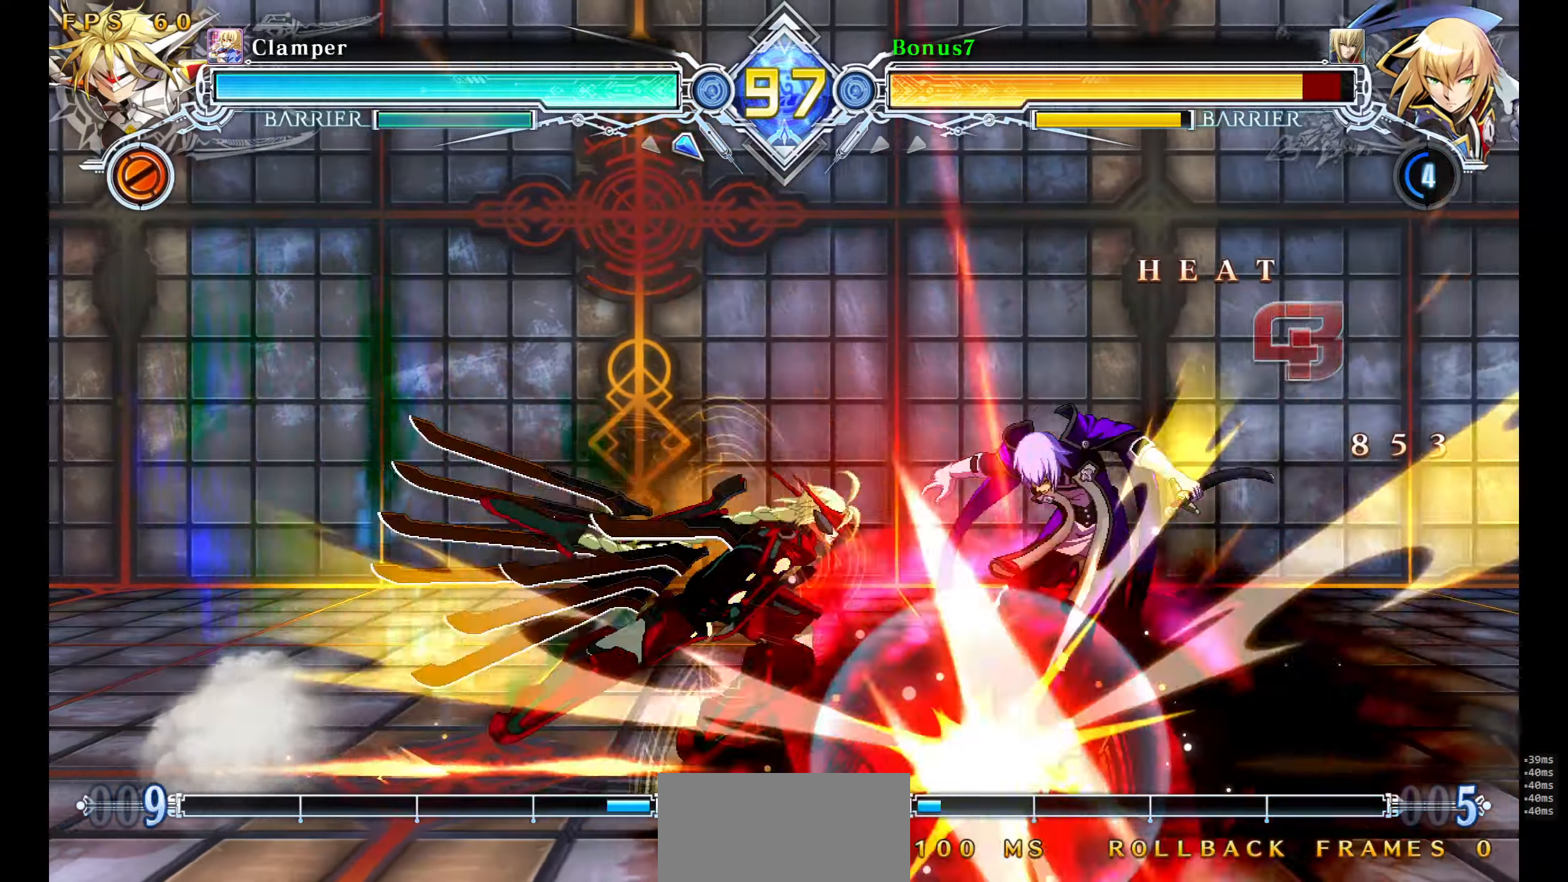
{"buttons": ["SQUARE", "TRIANGLE", "DPAD_DOWN", "DPAD_RIGHT"], "events": []}
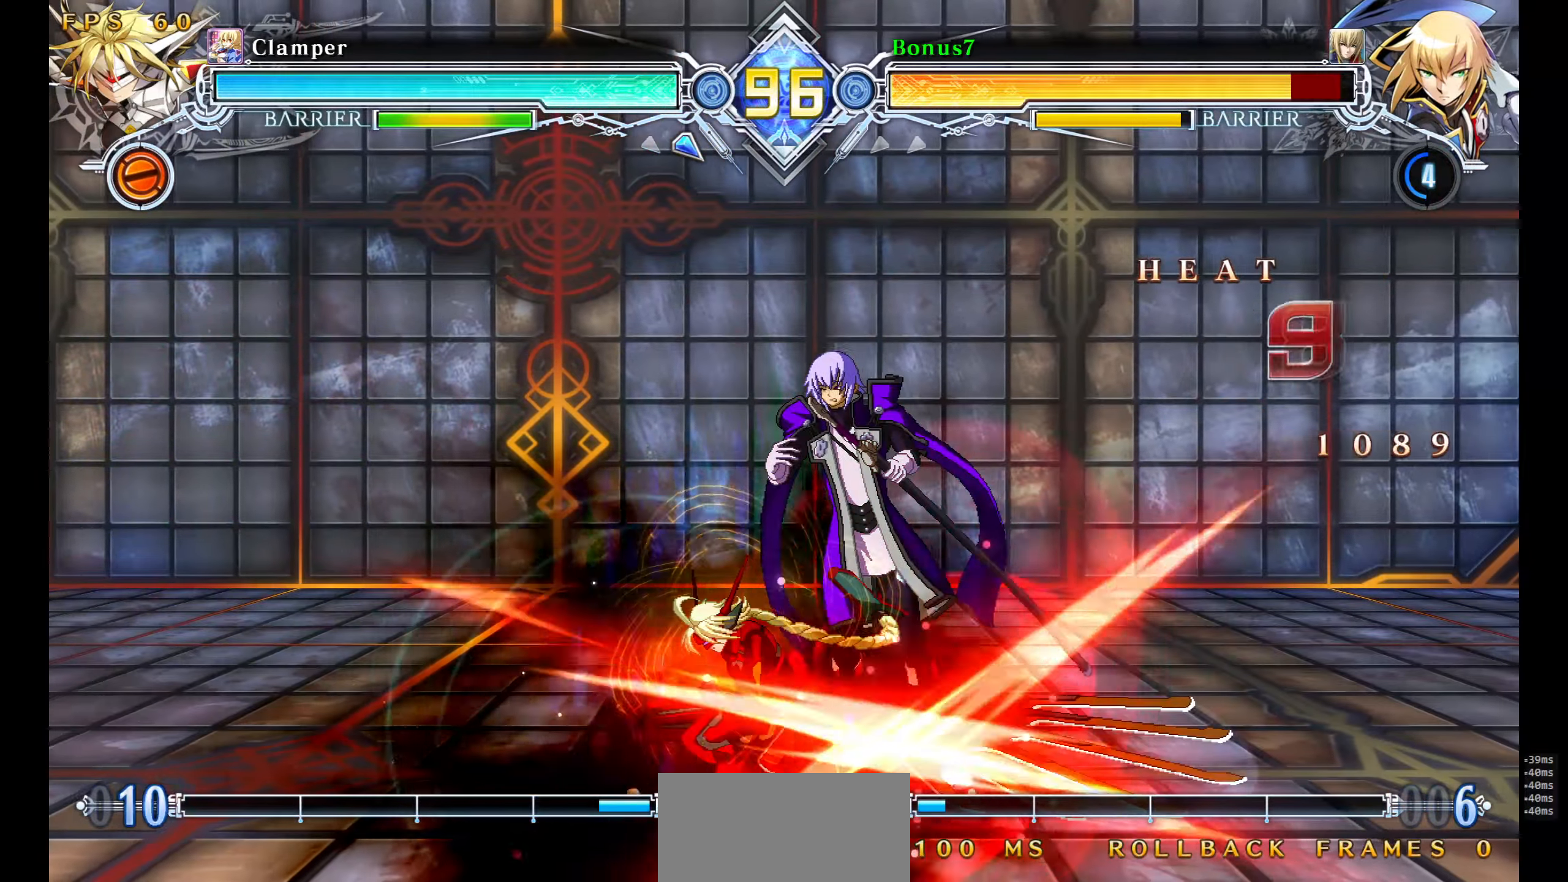
{"buttons": ["SQUARE", "TRIANGLE", "DPAD_DOWN", "DPAD_RIGHT"], "events": []}
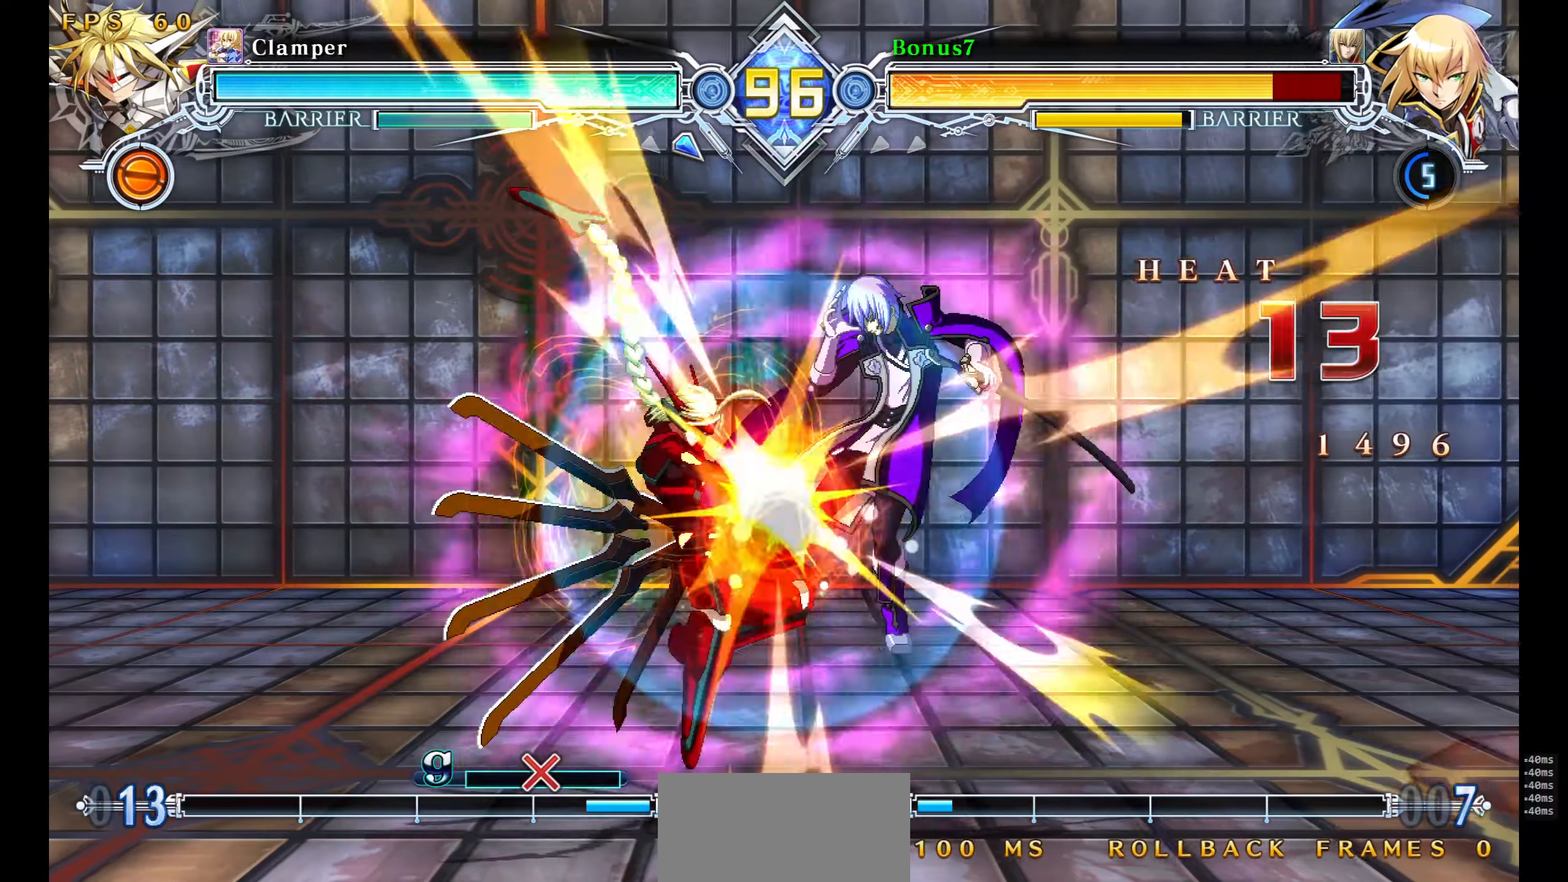
{"buttons": ["SQUARE", "TRIANGLE", "DPAD_RIGHT"], "events": [[433, "DPAD_DOWN", "up"]]}
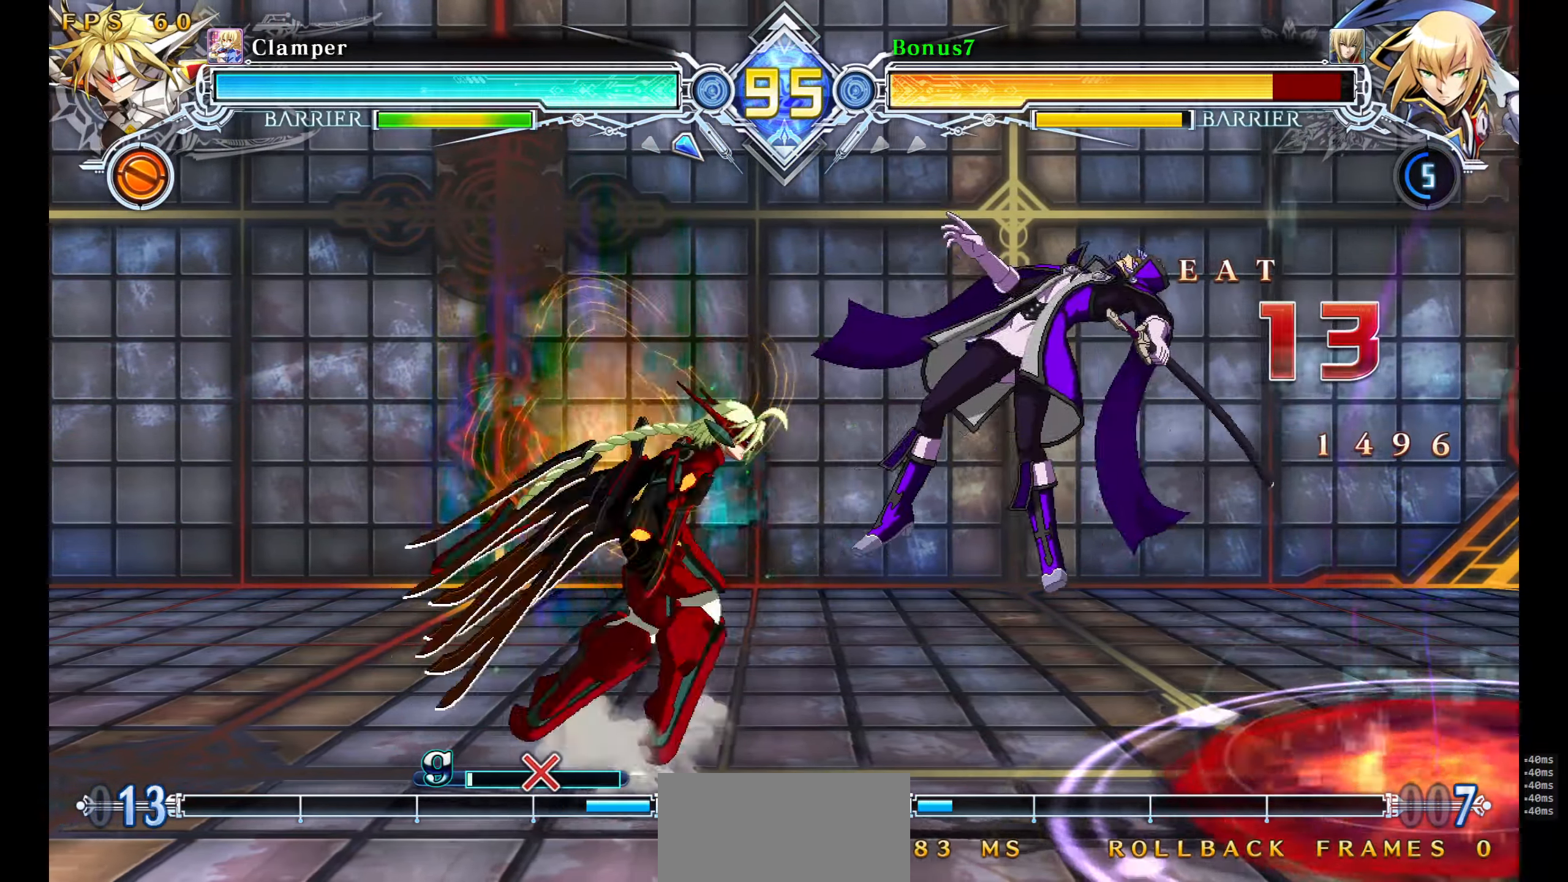
{"buttons": ["SQUARE", "TRIANGLE", "DPAD_RIGHT"], "events": []}
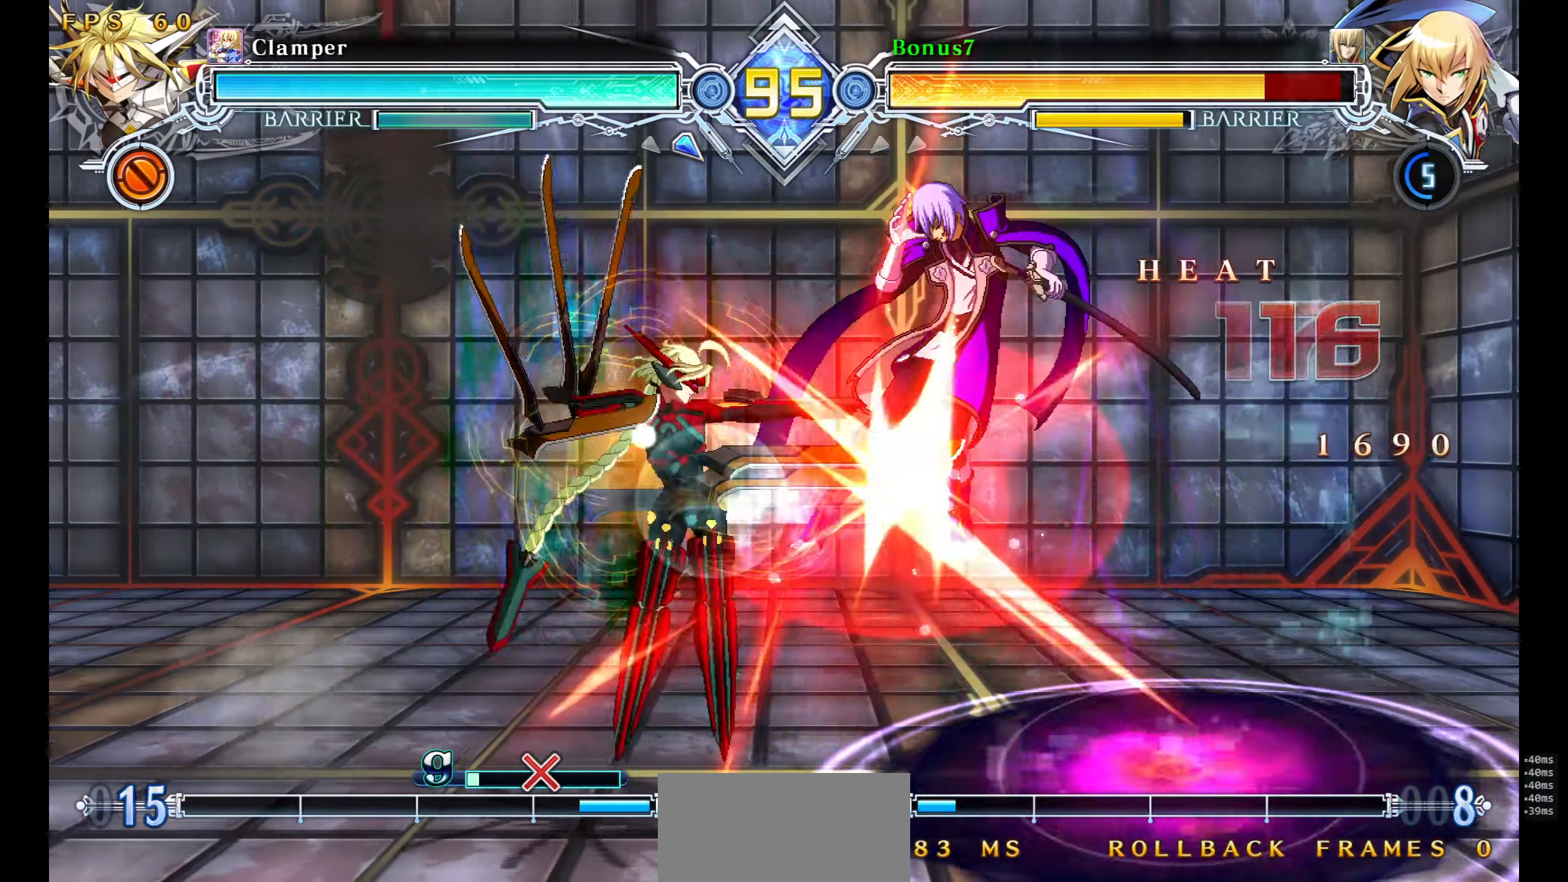
{"buttons": ["SQUARE", "TRIANGLE", "DPAD_RIGHT"], "events": []}
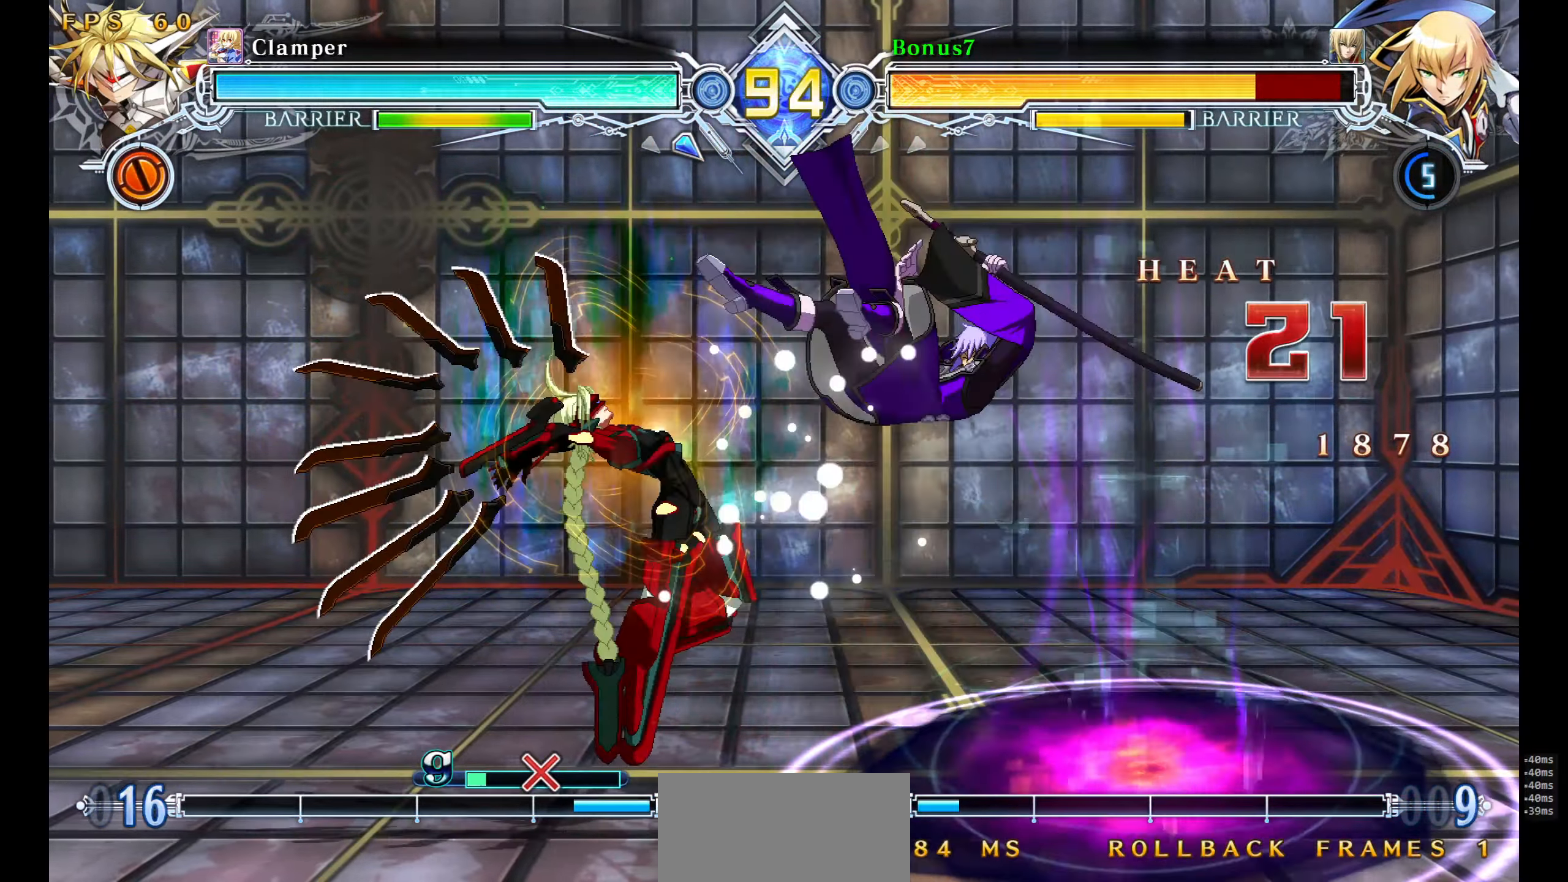
{"buttons": ["SQUARE", "TRIANGLE", "DPAD_RIGHT"], "events": []}
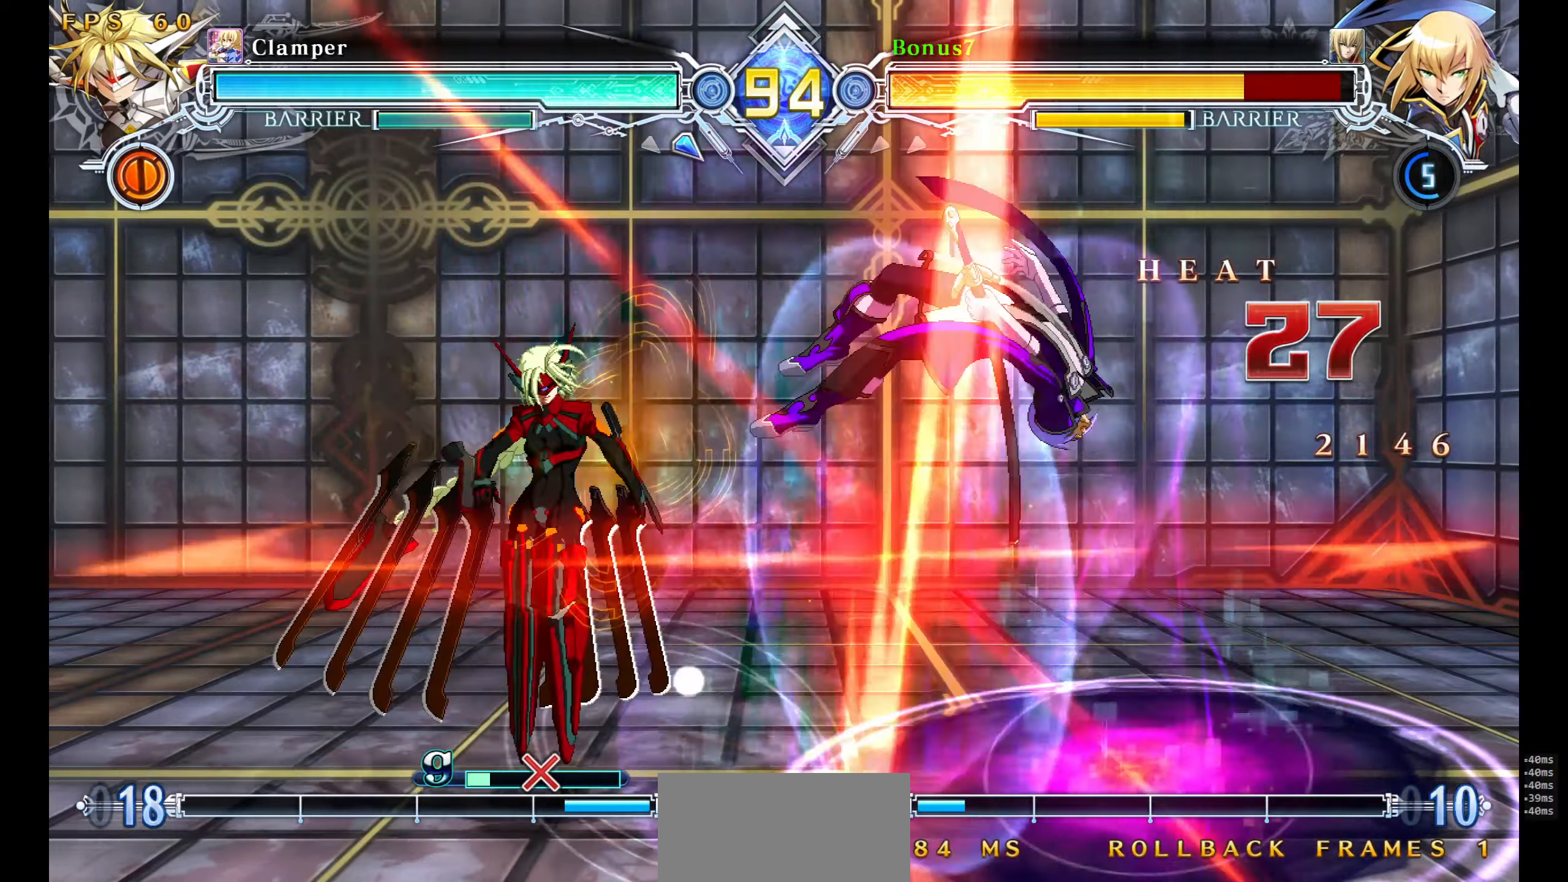
{"buttons": [], "events": [[216, "DPAD_RIGHT", "up"], [266, "SQUARE", "up"], [266, "TRIANGLE", "up"]]}
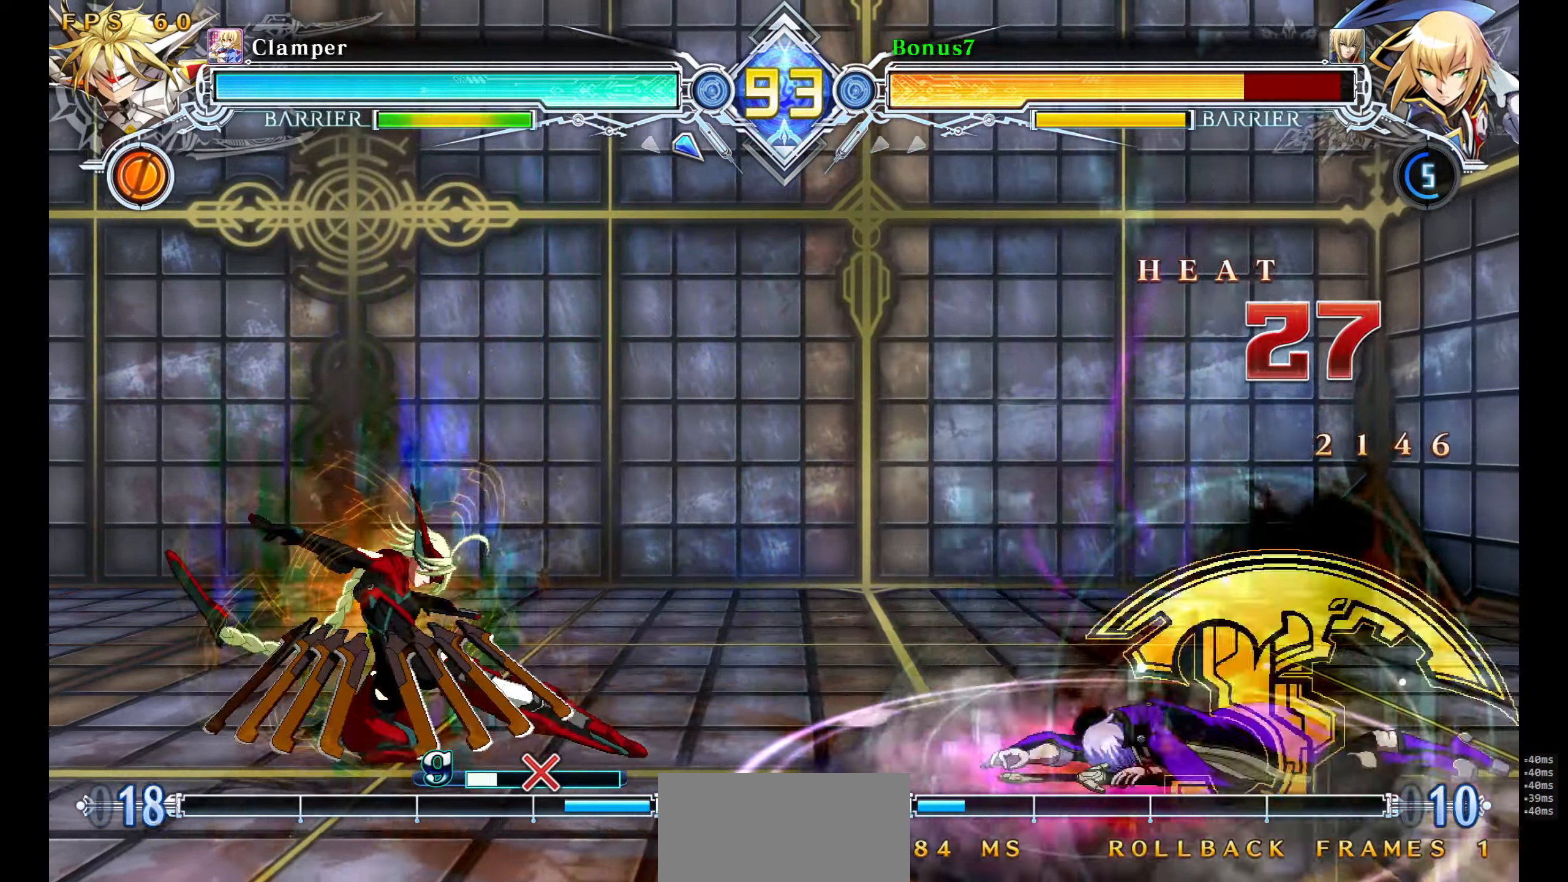
{"buttons": [], "events": []}
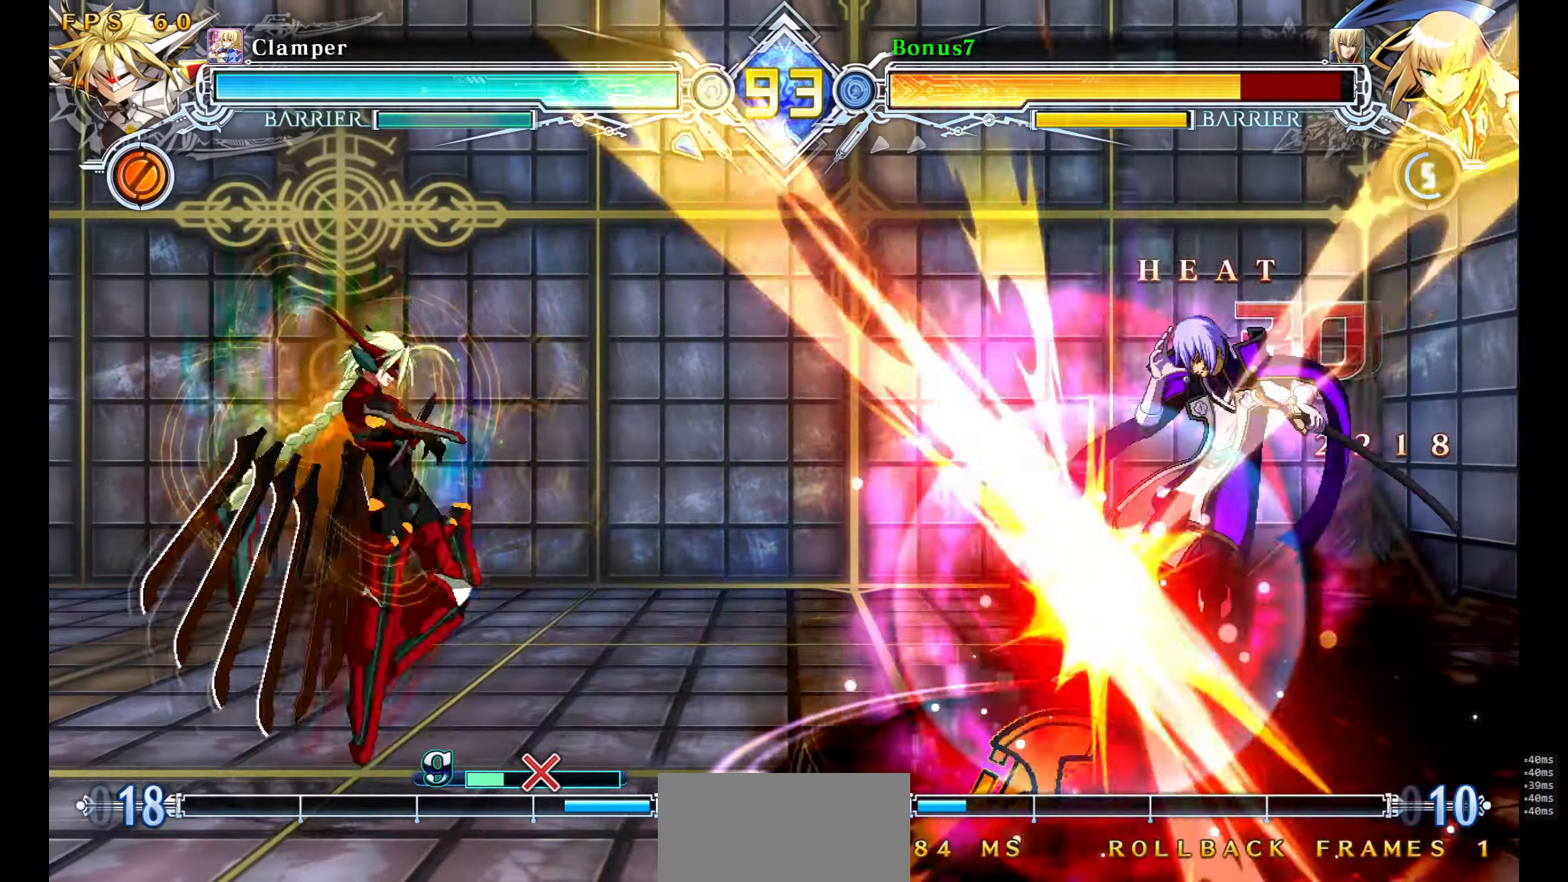
{"buttons": [], "events": []}
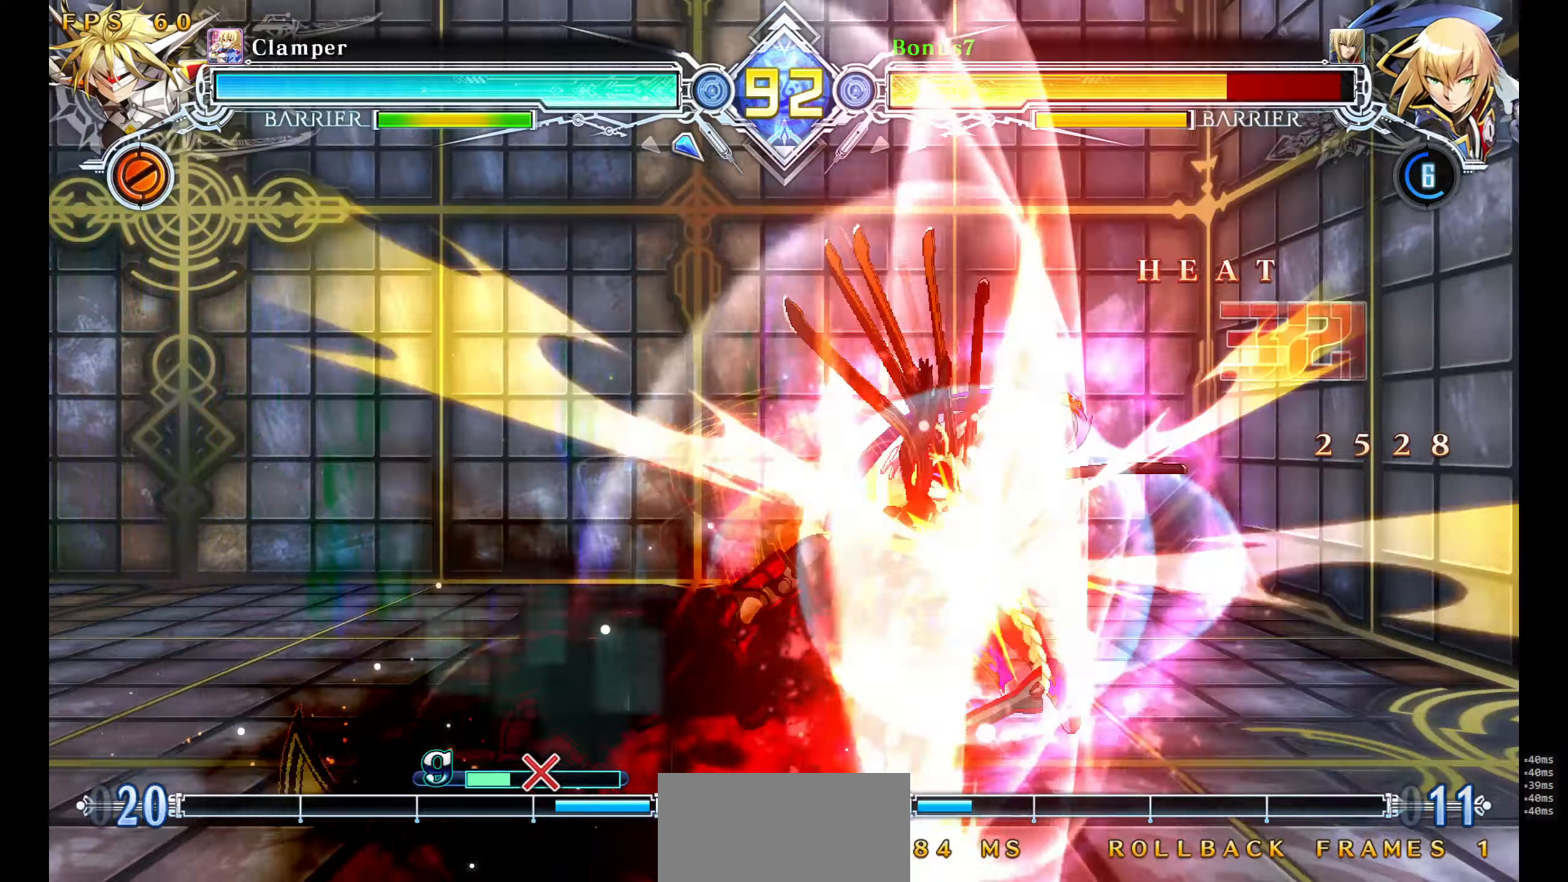
{"buttons": [], "events": []}
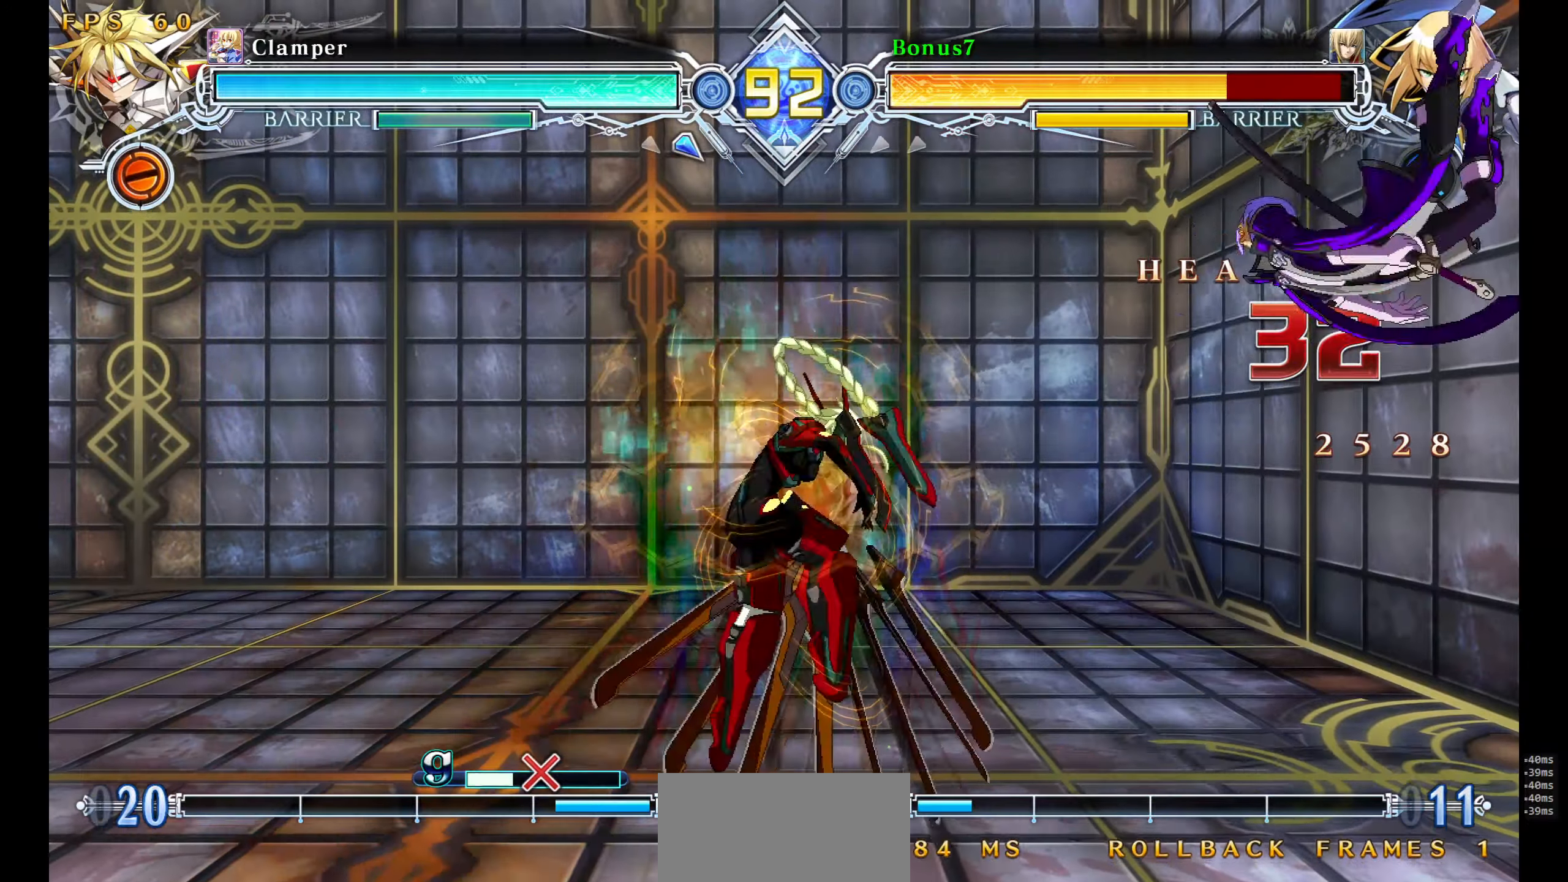
{"buttons": [], "events": []}
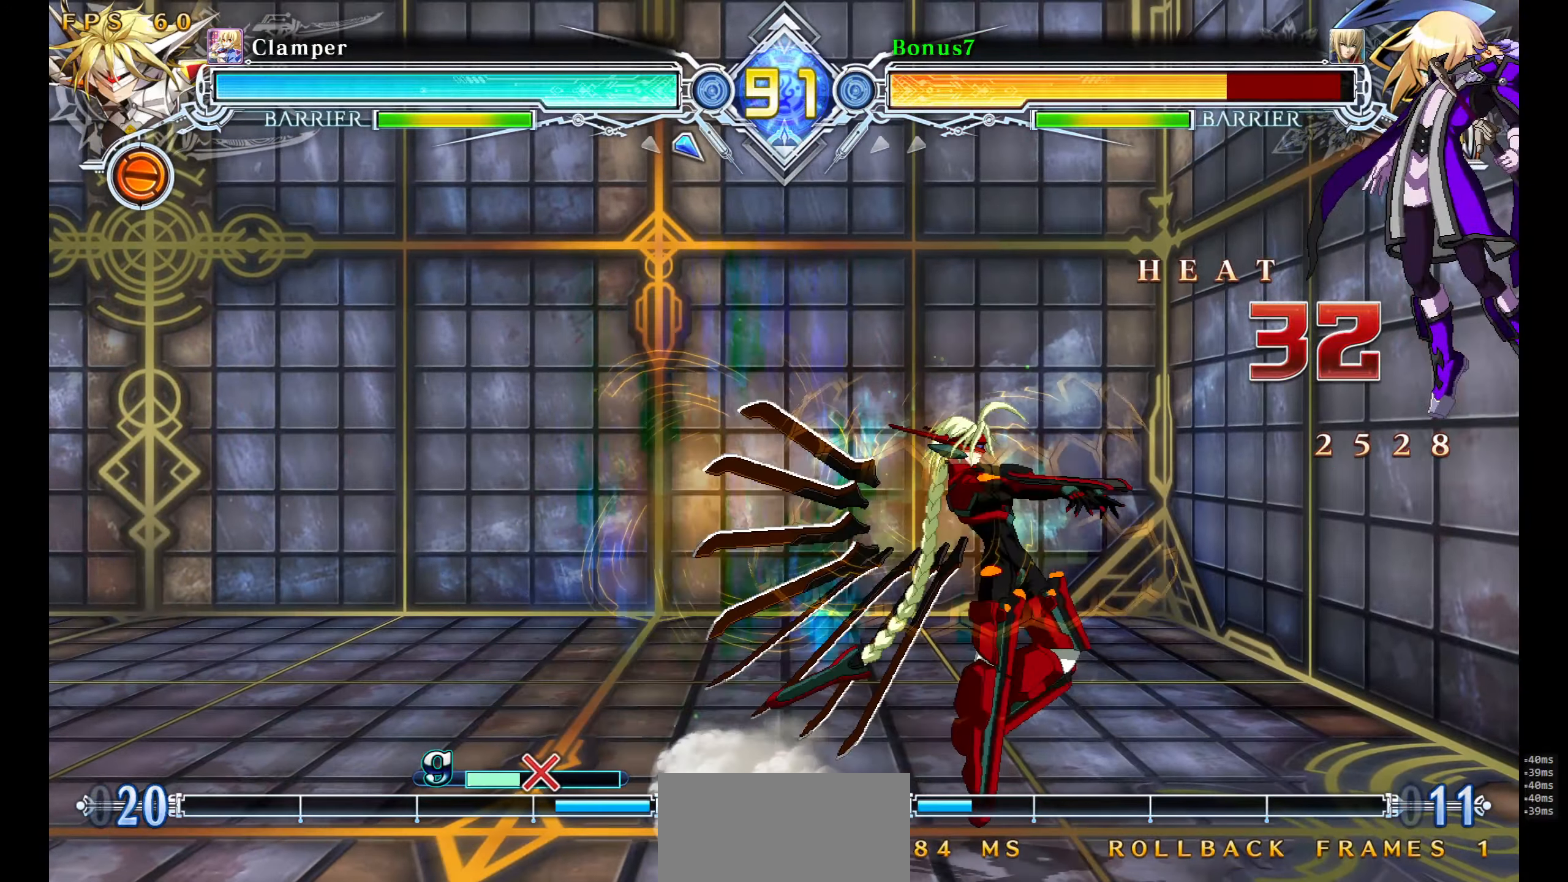
{"buttons": [], "events": []}
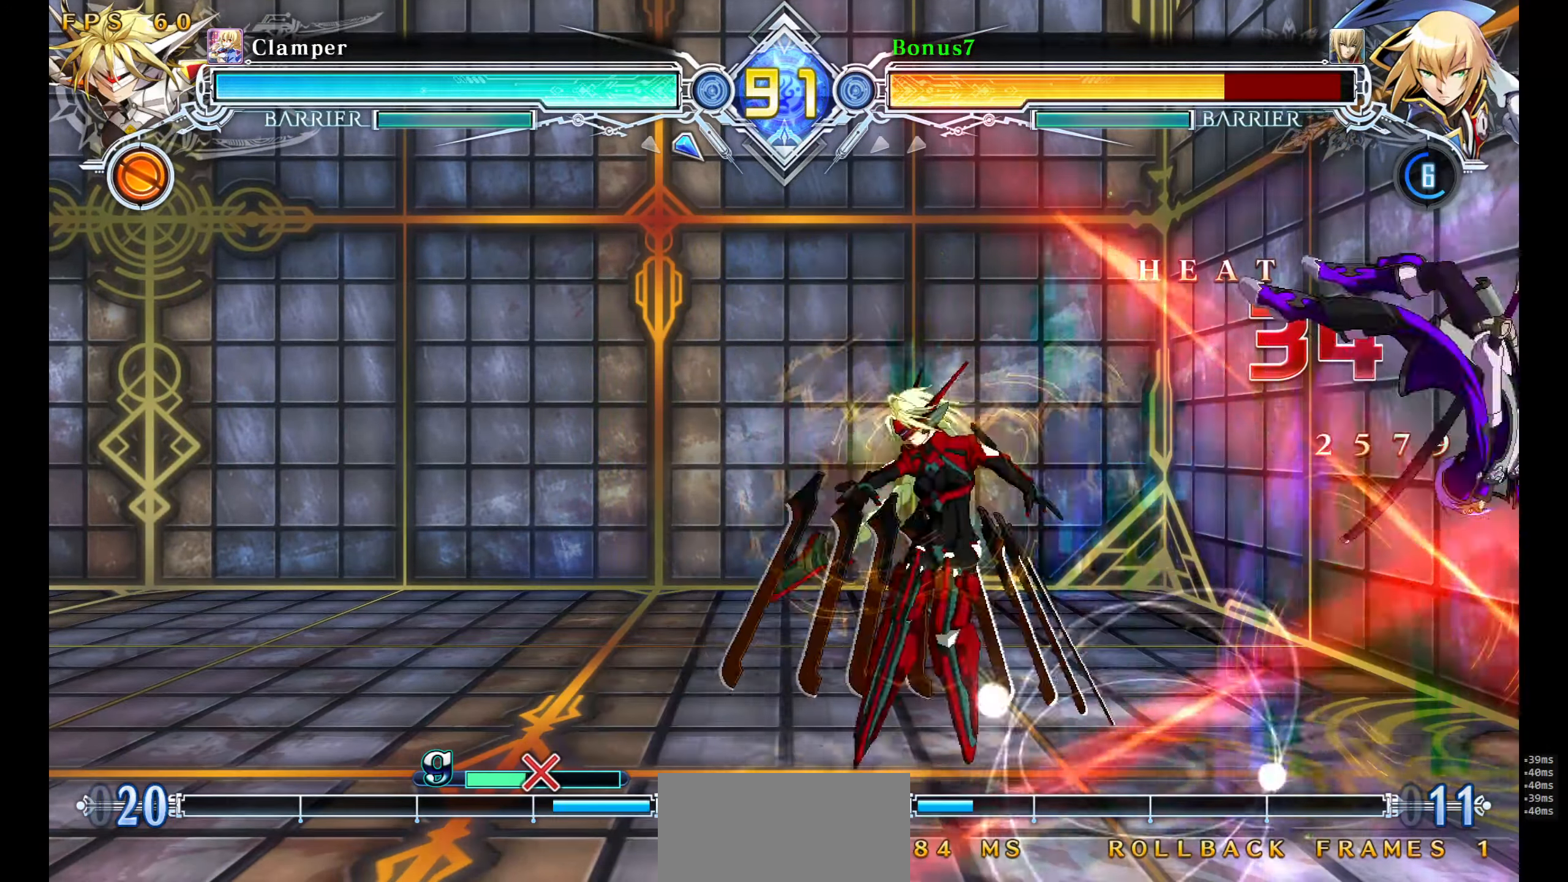
{"buttons": [], "events": []}
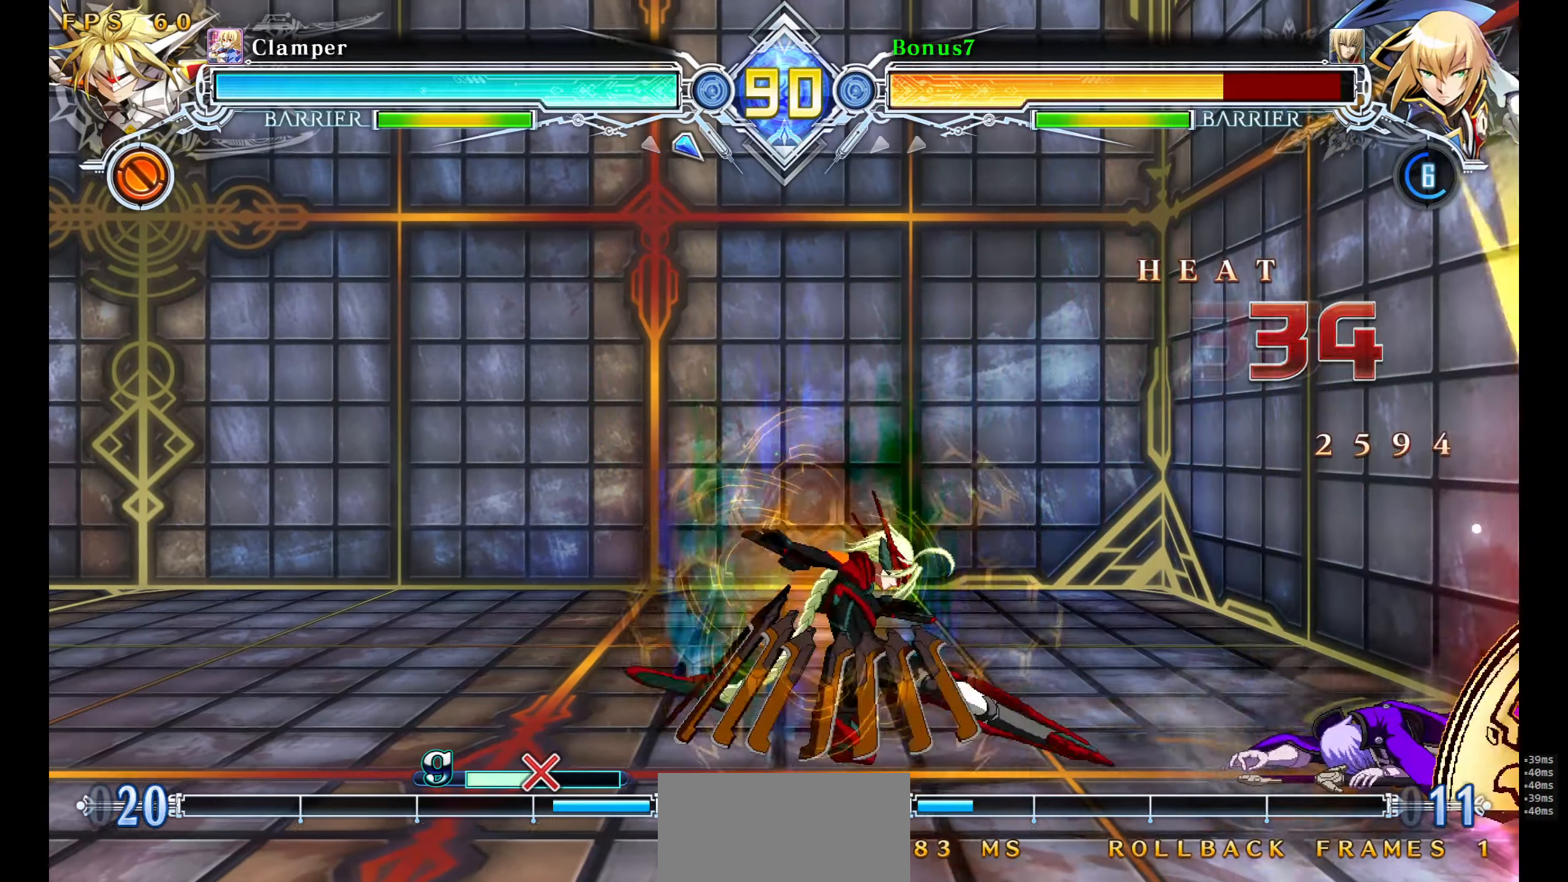
{"buttons": [], "events": []}
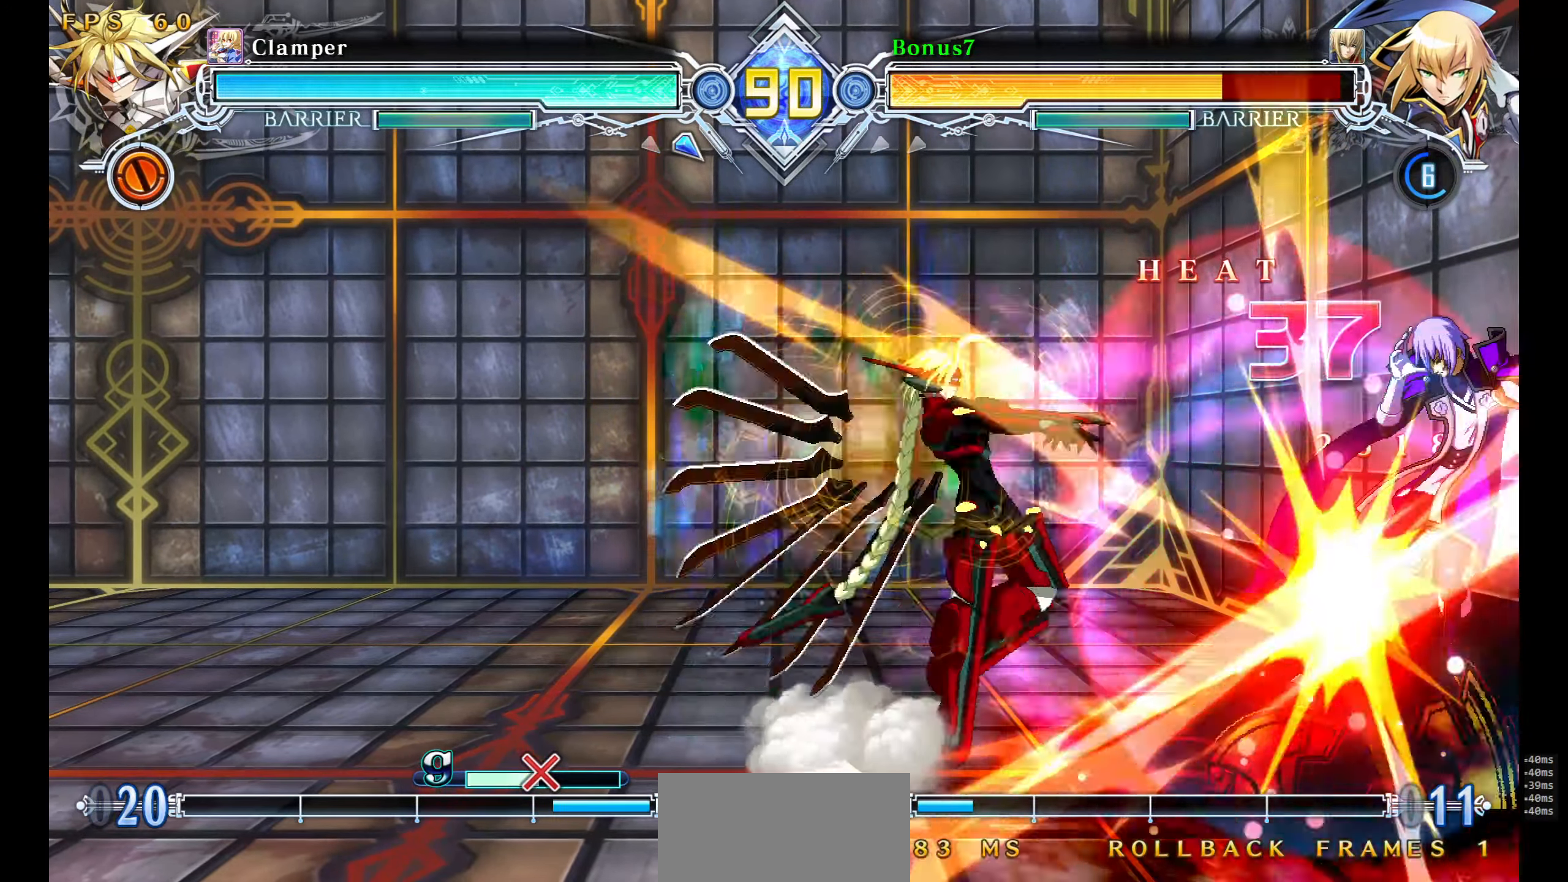
{"buttons": [], "events": []}
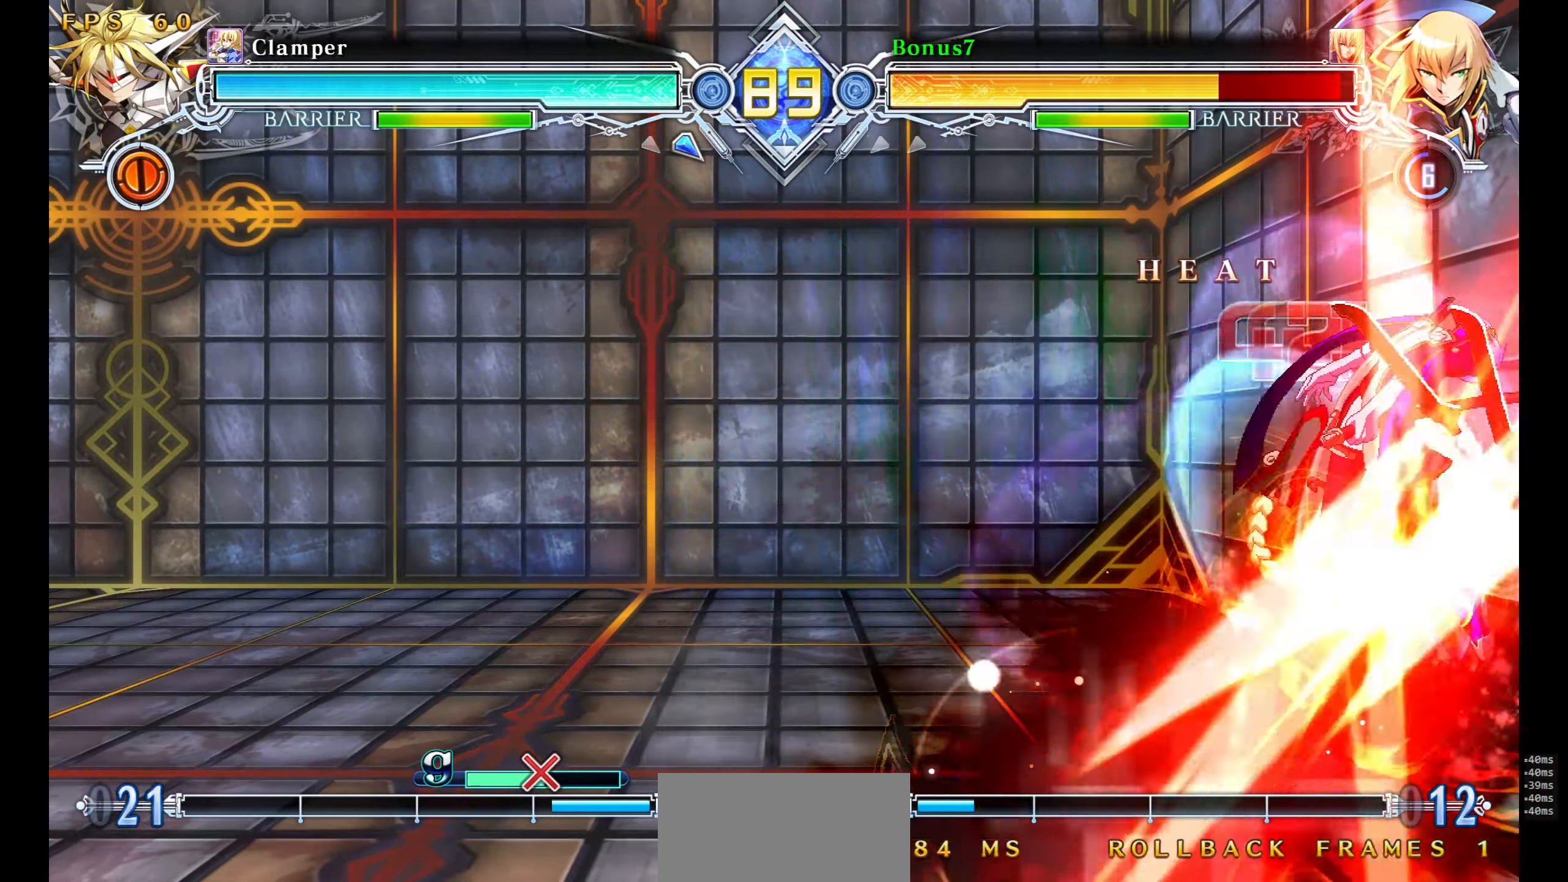
{"buttons": [], "events": []}
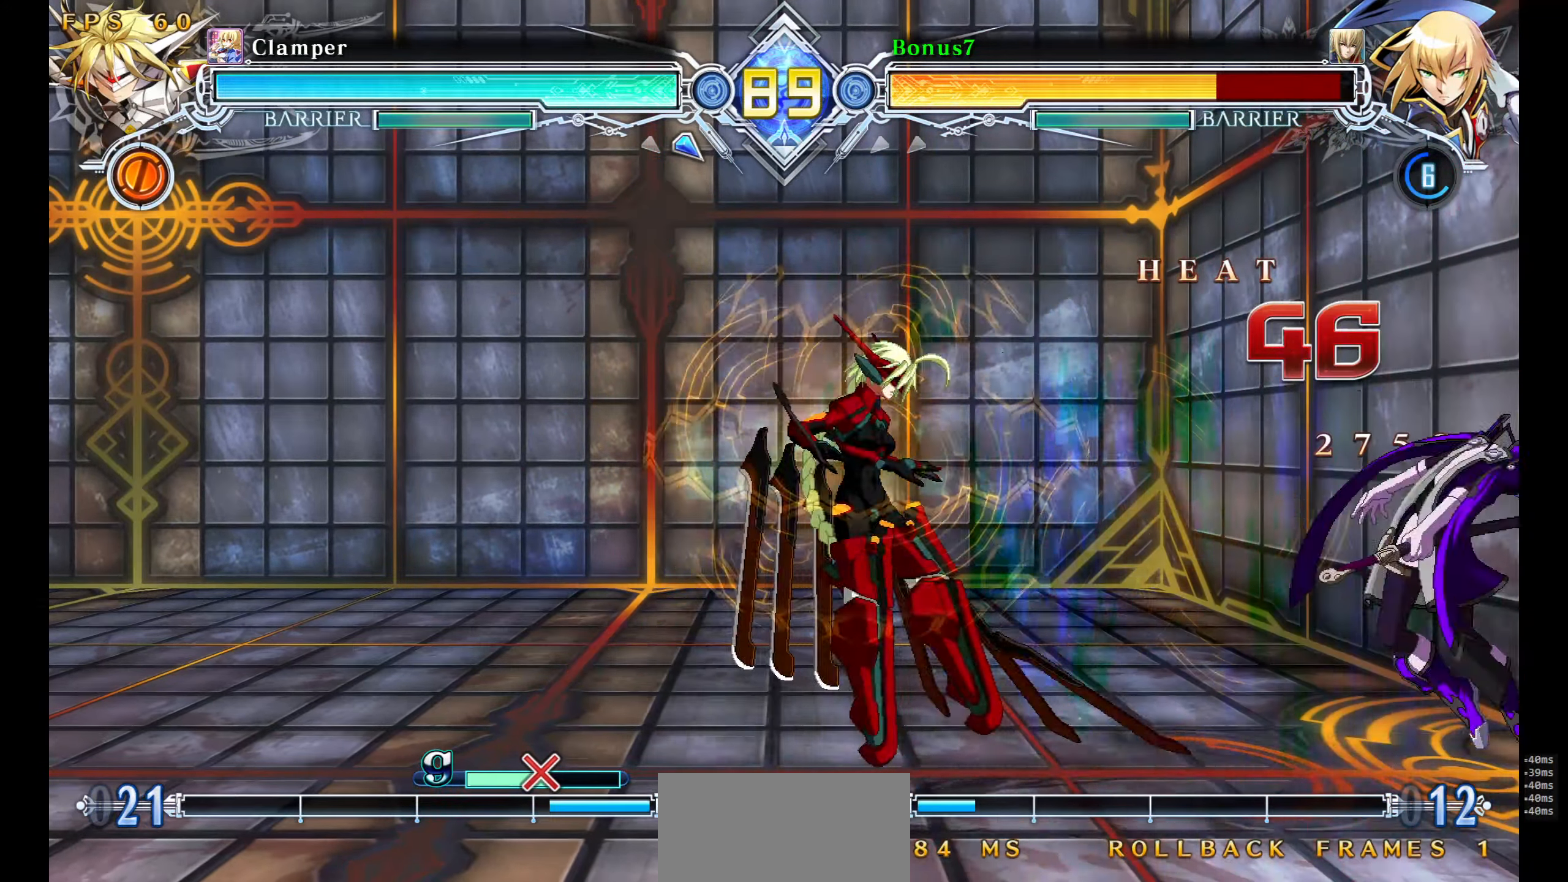
{"buttons": ["SQUARE", "TRIANGLE"], "events": [[433, "SQUARE", "down"], [450, "TRIANGLE", "down"]]}
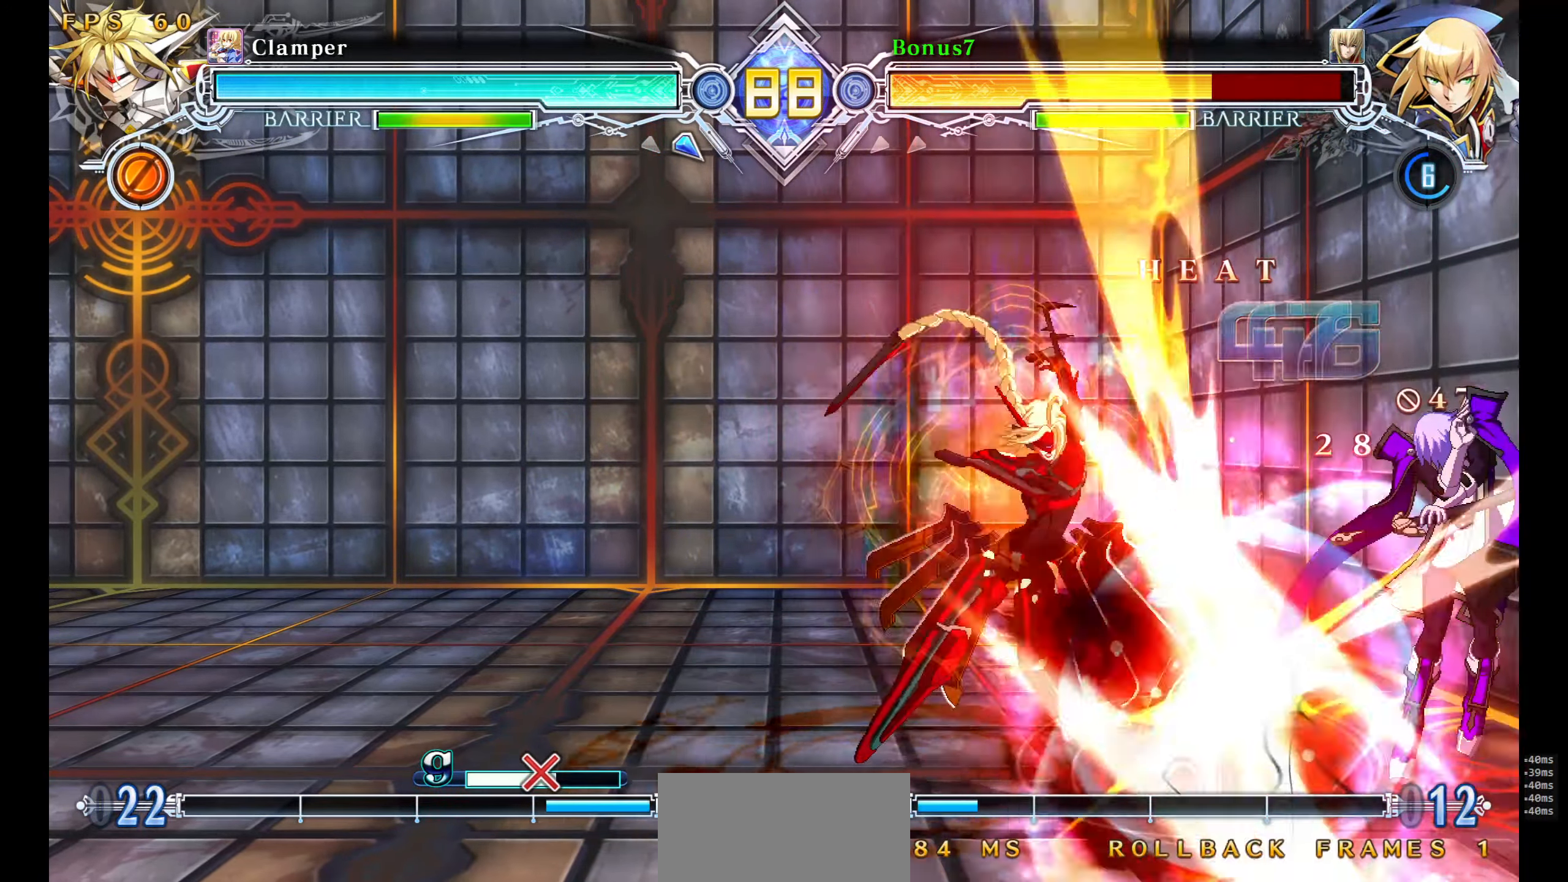
{"buttons": [], "events": [[267, "DPAD_RIGHT", "down"], [333, "DPAD_RIGHT", "up"], [400, "SQUARE", "up"], [400, "TRIANGLE", "up"]]}
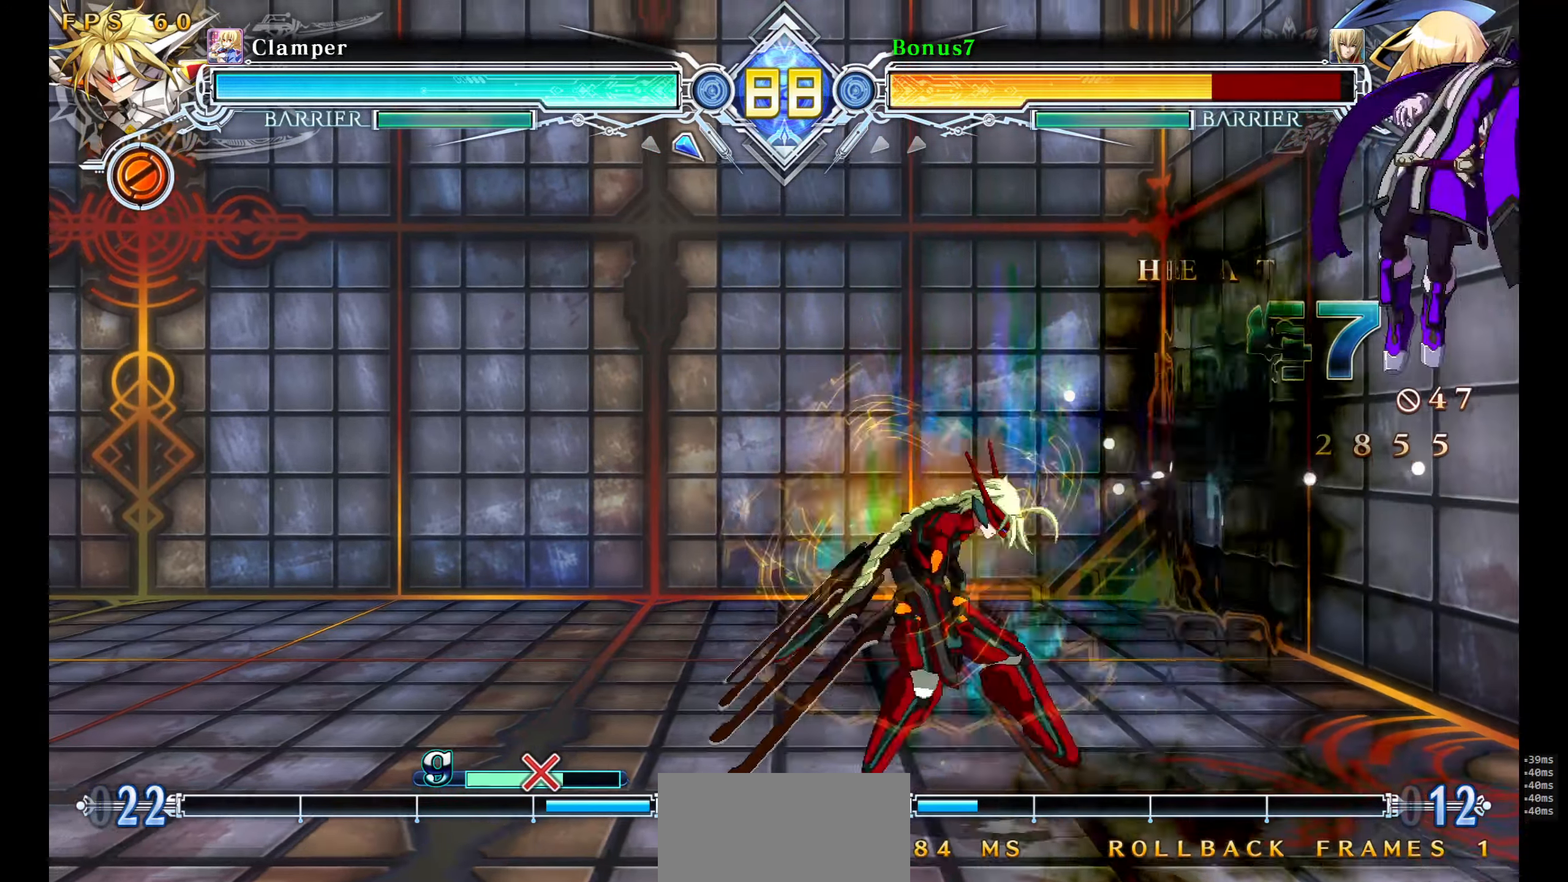
{"buttons": [], "events": []}